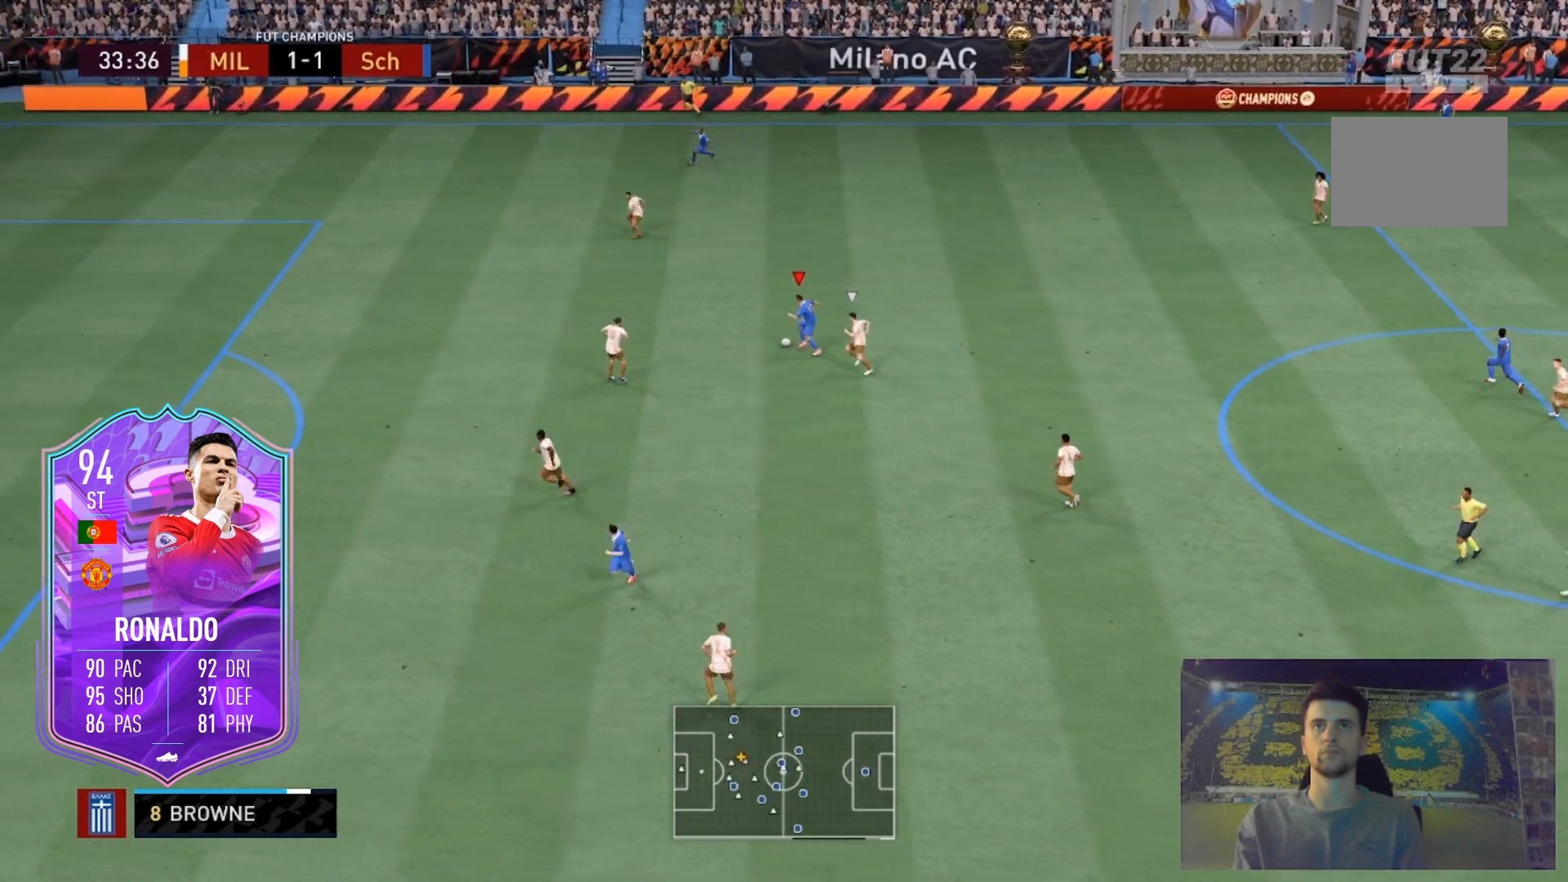
Gameplay with a controller (Xbox layout); each line is a JSON object with the inputs held at the frame after it. "events" lists button and stick changes between this image and that frame as [ms after this image, input, new state], when the widget could be followed in between. Not read: L3 R3.
{"buttons": ["R2"], "left_stick": "up-left", "right_stick": "center", "events": []}
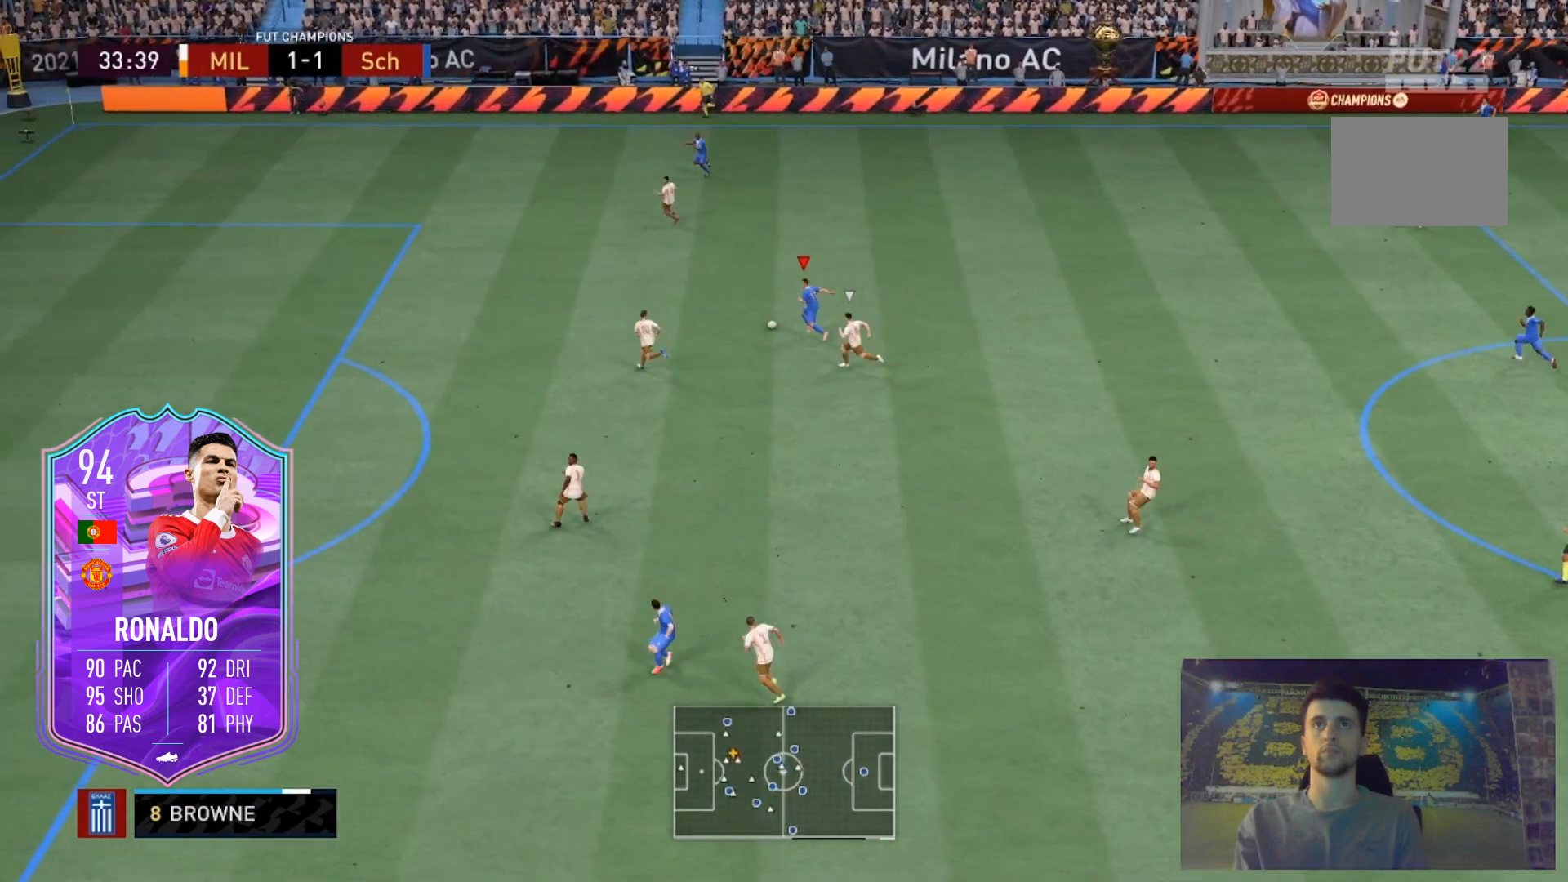
{"buttons": ["R2"], "left_stick": "up-left", "right_stick": "center", "events": []}
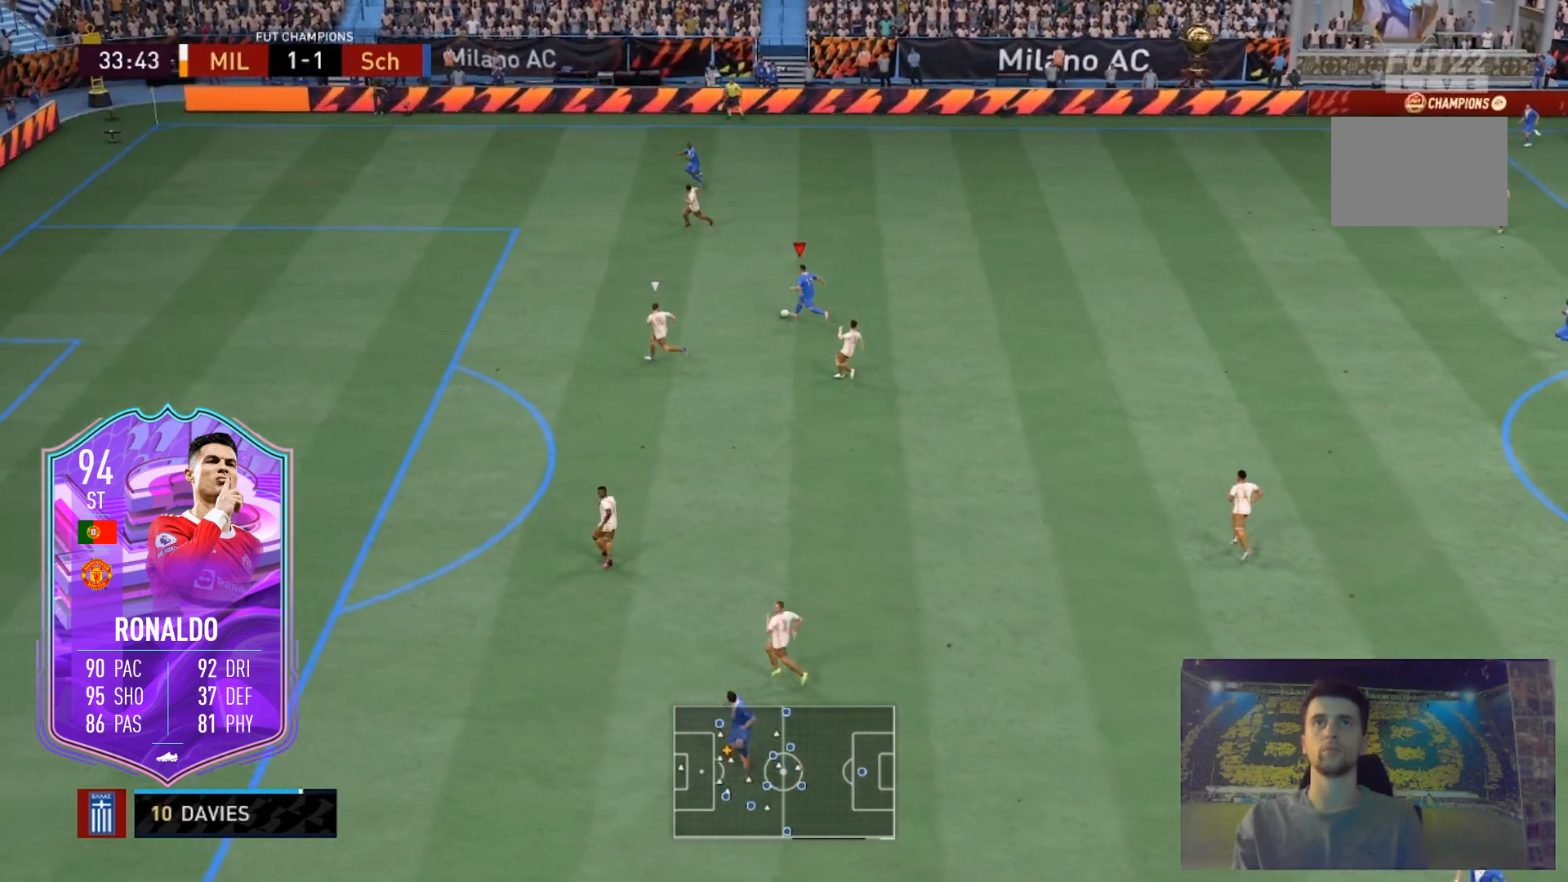
{"buttons": [], "left_stick": "up-left", "right_stick": "center", "events": [[500, "R2", "up"]]}
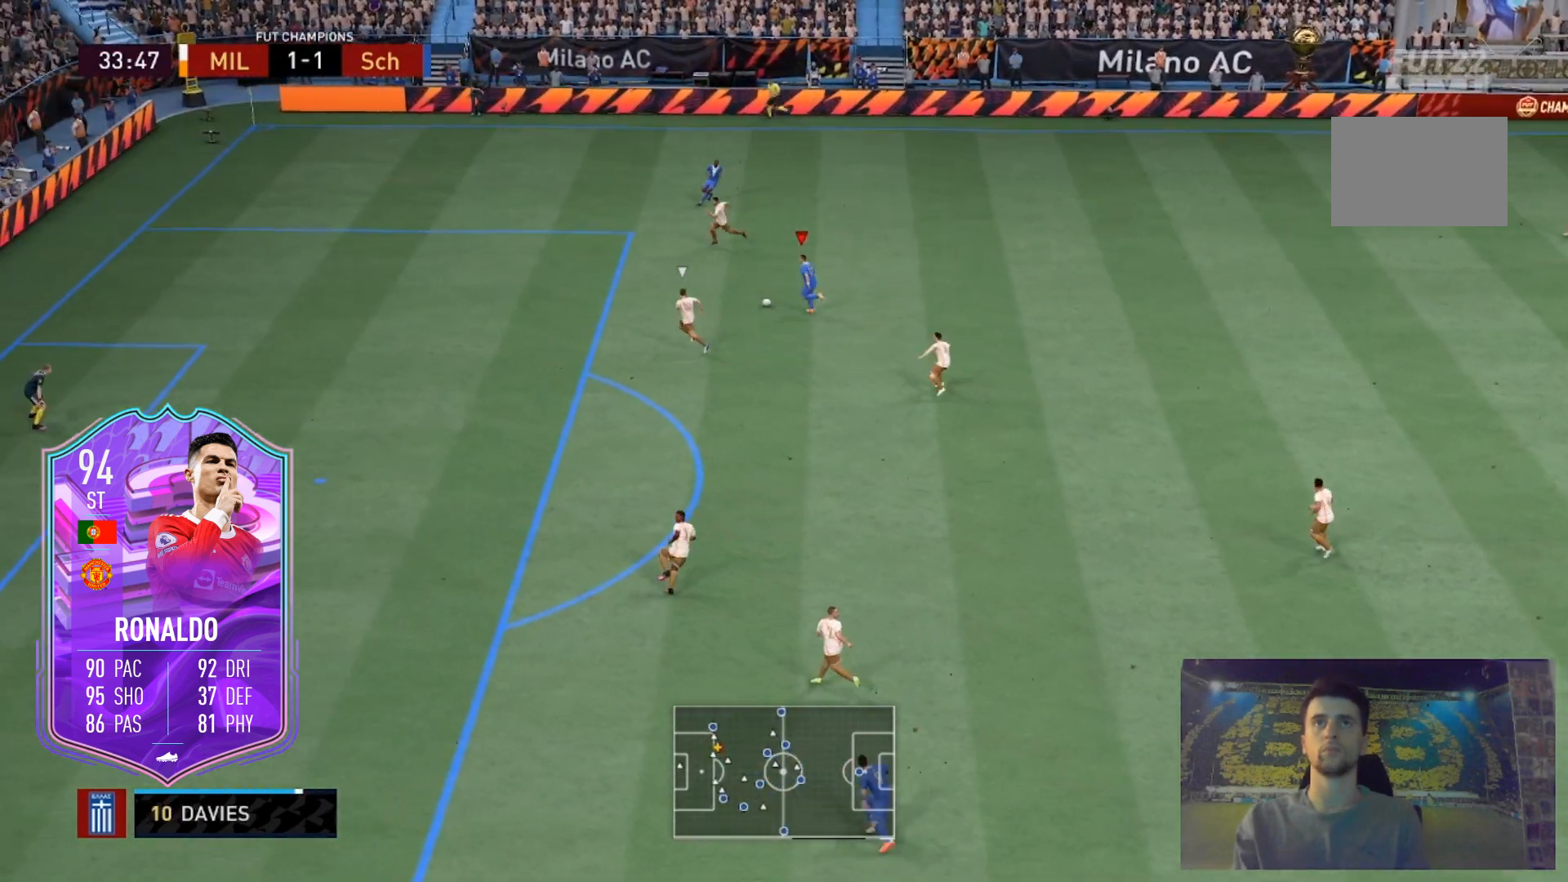
{"buttons": [], "left_stick": "center", "right_stick": "center", "events": [[100, "left_stick", "center"], [100, "right_stick", "up-left"], [167, "right_stick", "center"], [300, "right_stick", "down"], [367, "right_stick", "center"]]}
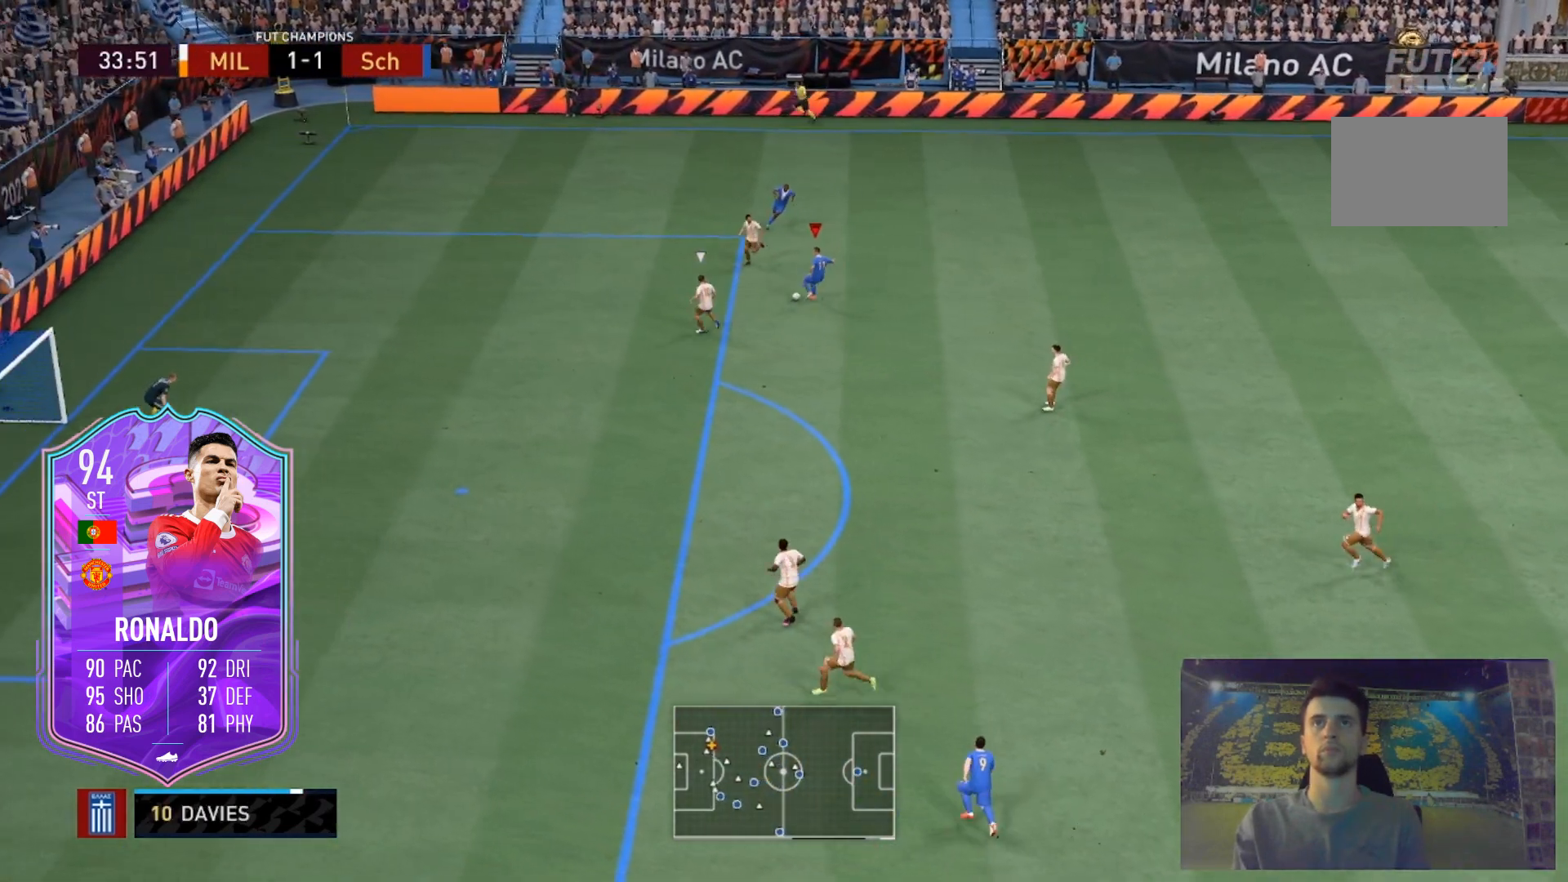
{"buttons": ["L2", "R2"], "left_stick": "down-left", "right_stick": "center", "events": [[34, "L2", "down"], [67, "R2", "down"], [67, "left_stick", "left"], [501, "left_stick", "down-left"]]}
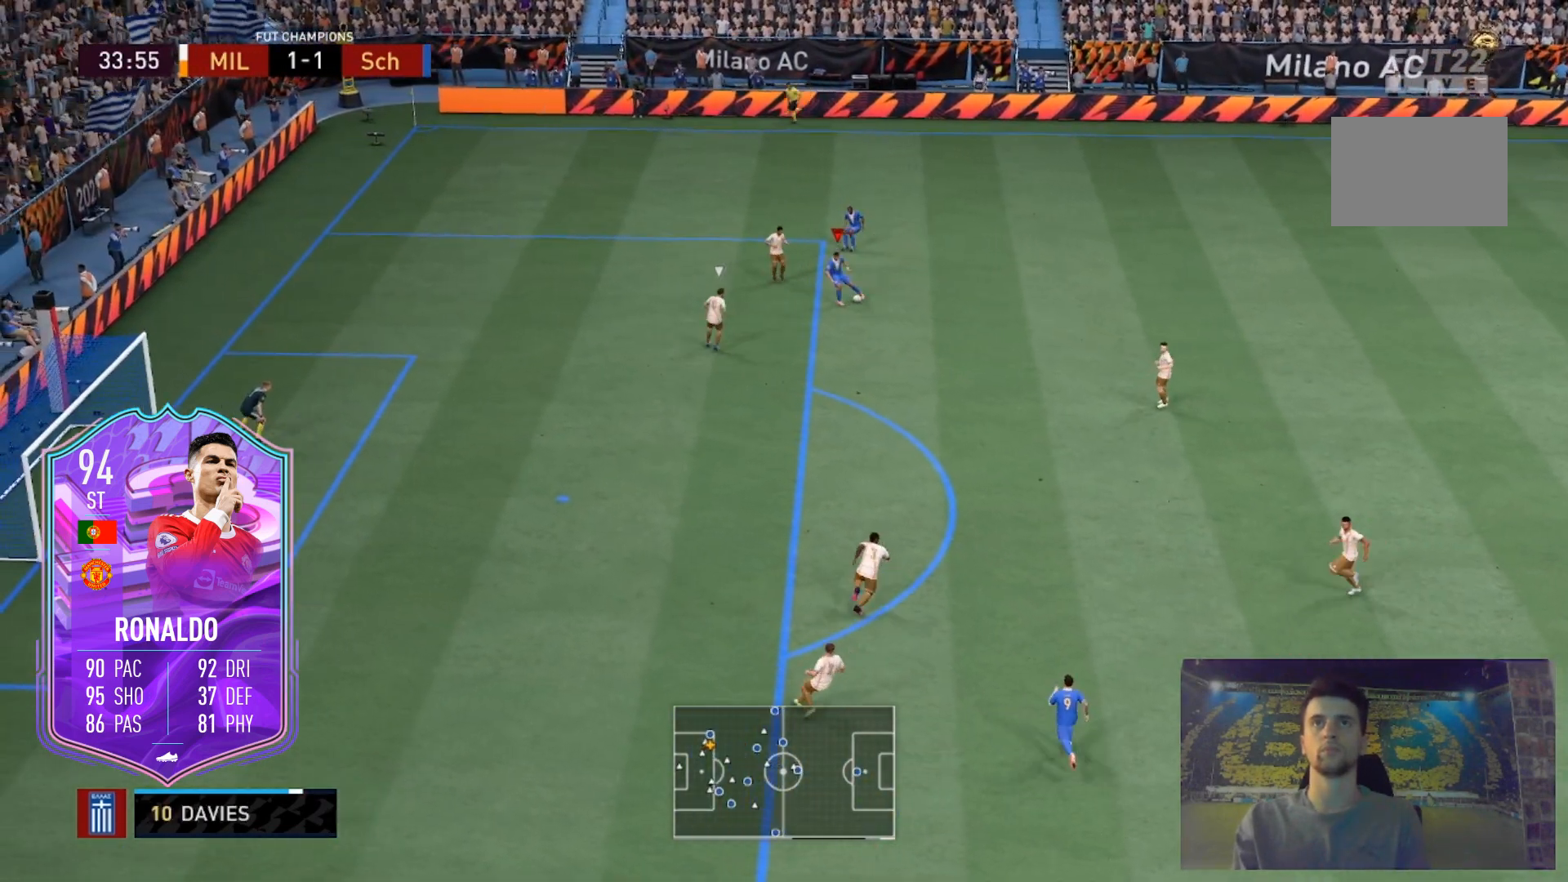
{"buttons": [], "left_stick": "down-right", "right_stick": "center", "events": [[100, "left_stick", "down"], [133, "L2", "up"], [200, "R2", "up"], [200, "left_stick", "down-right"]]}
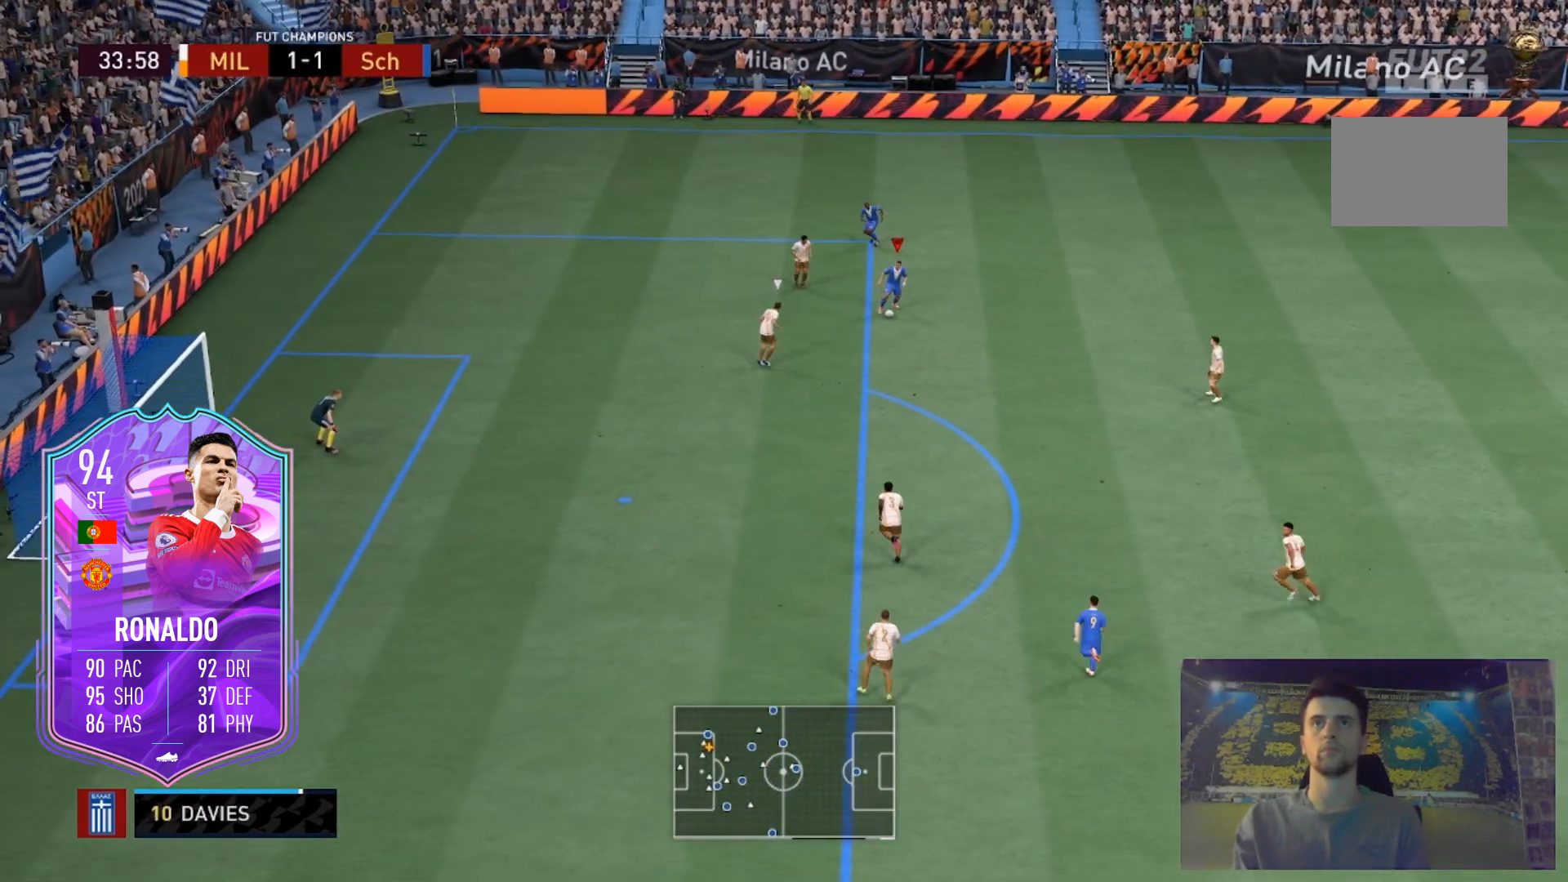
{"buttons": [], "left_stick": "down", "right_stick": "center", "events": [[100, "left_stick", "down"]]}
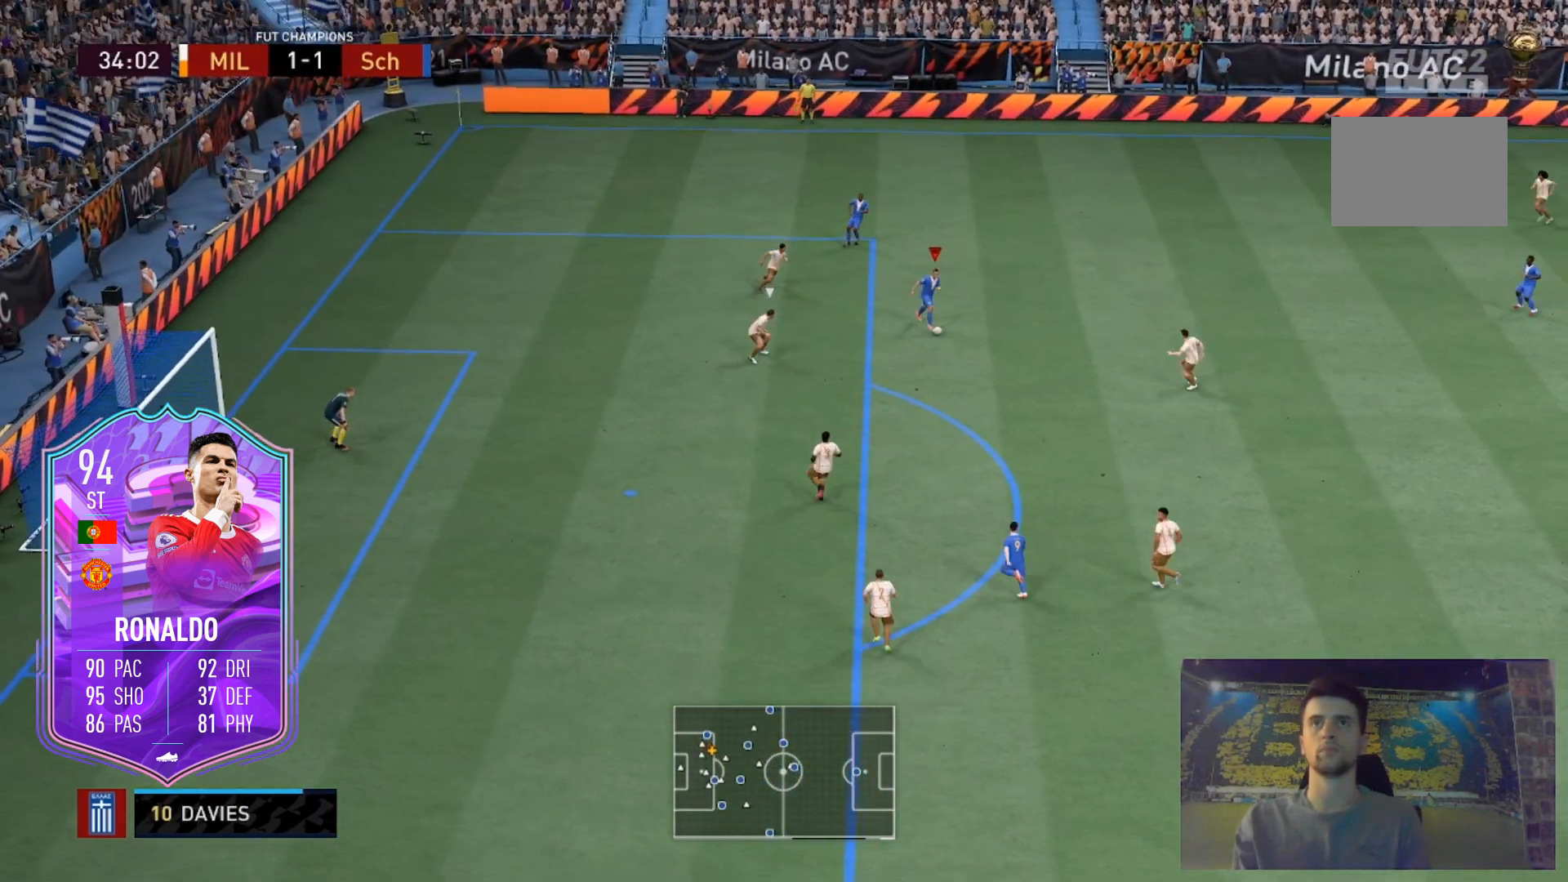
{"buttons": [], "left_stick": "down", "right_stick": "center", "events": [[67, "X", "down"], [100, "A", "down"], [100, "L2", "down"], [267, "X", "up"], [434, "A", "up"], [434, "L2", "up"]]}
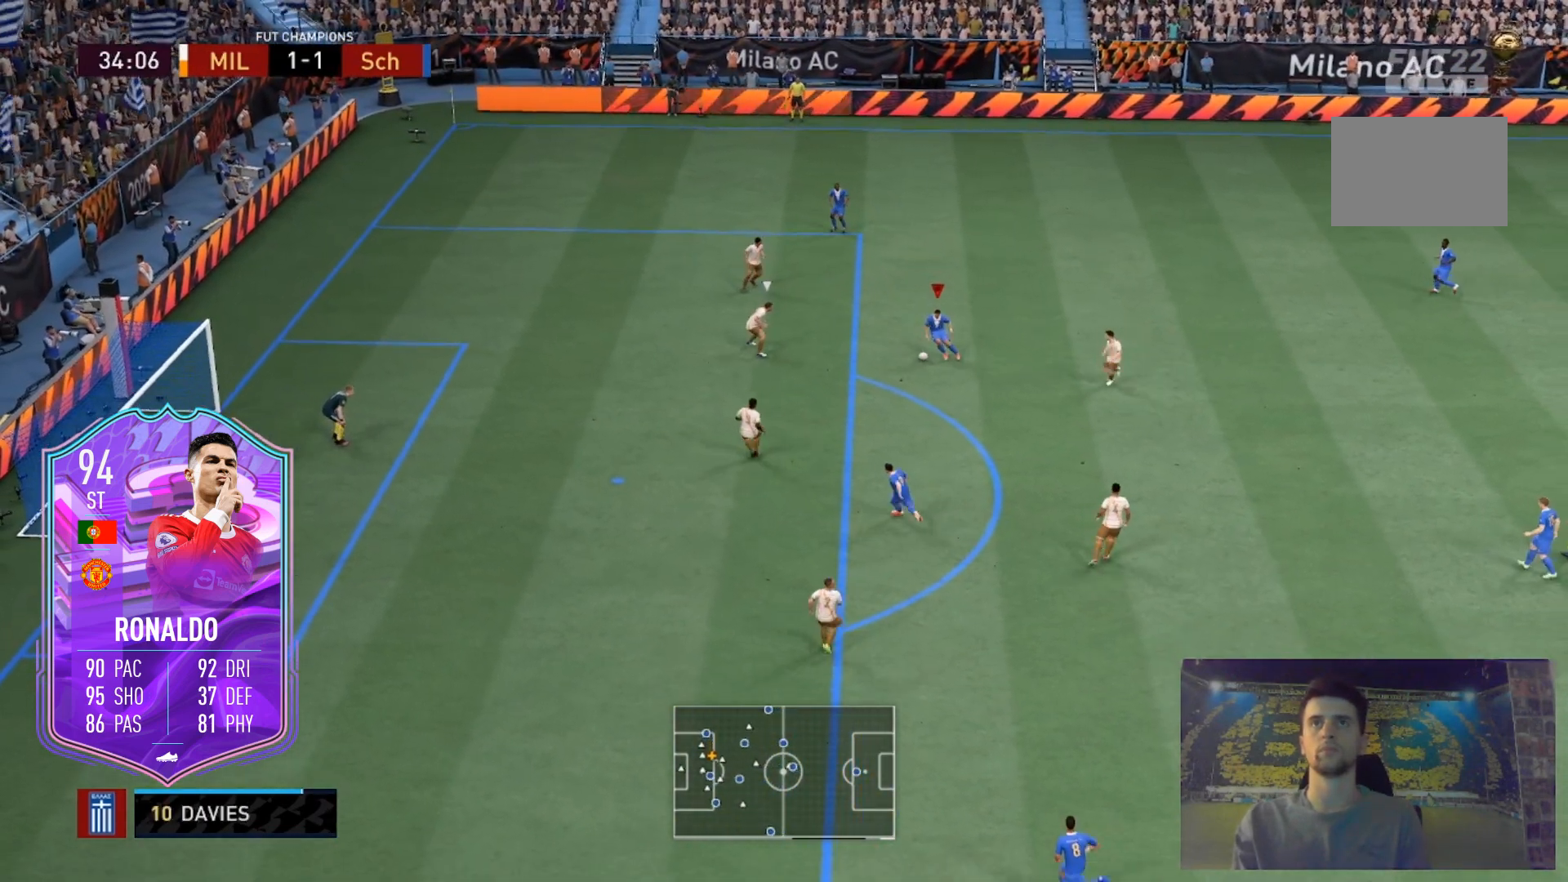
{"buttons": [], "left_stick": "down", "right_stick": "center", "events": []}
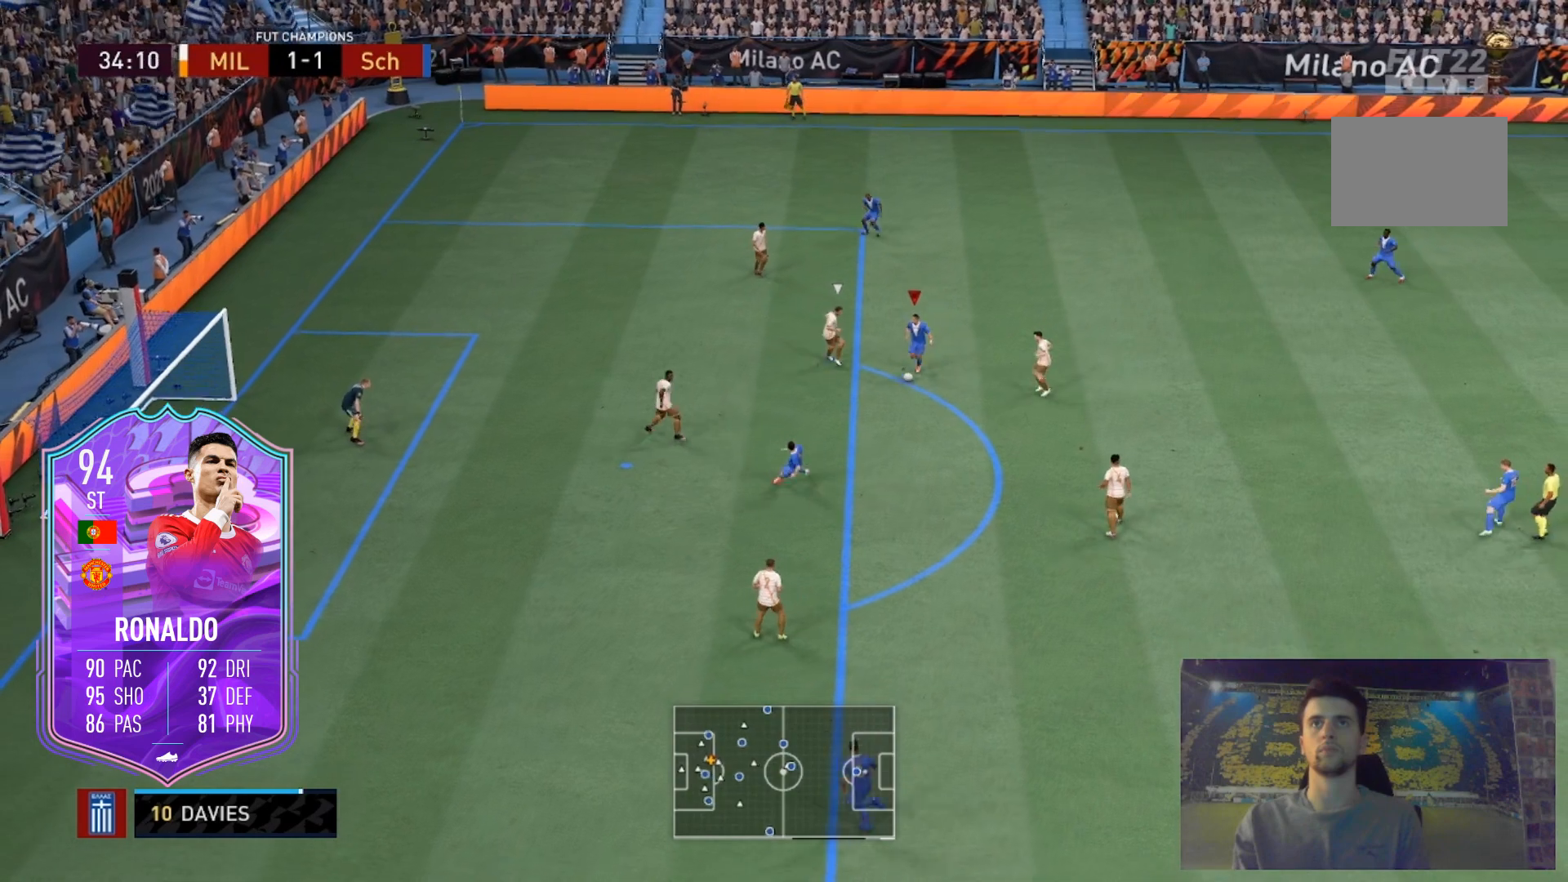
{"buttons": ["R2"], "left_stick": "down-left", "right_stick": "center", "events": [[67, "R2", "down"], [67, "left_stick", "down-left"]]}
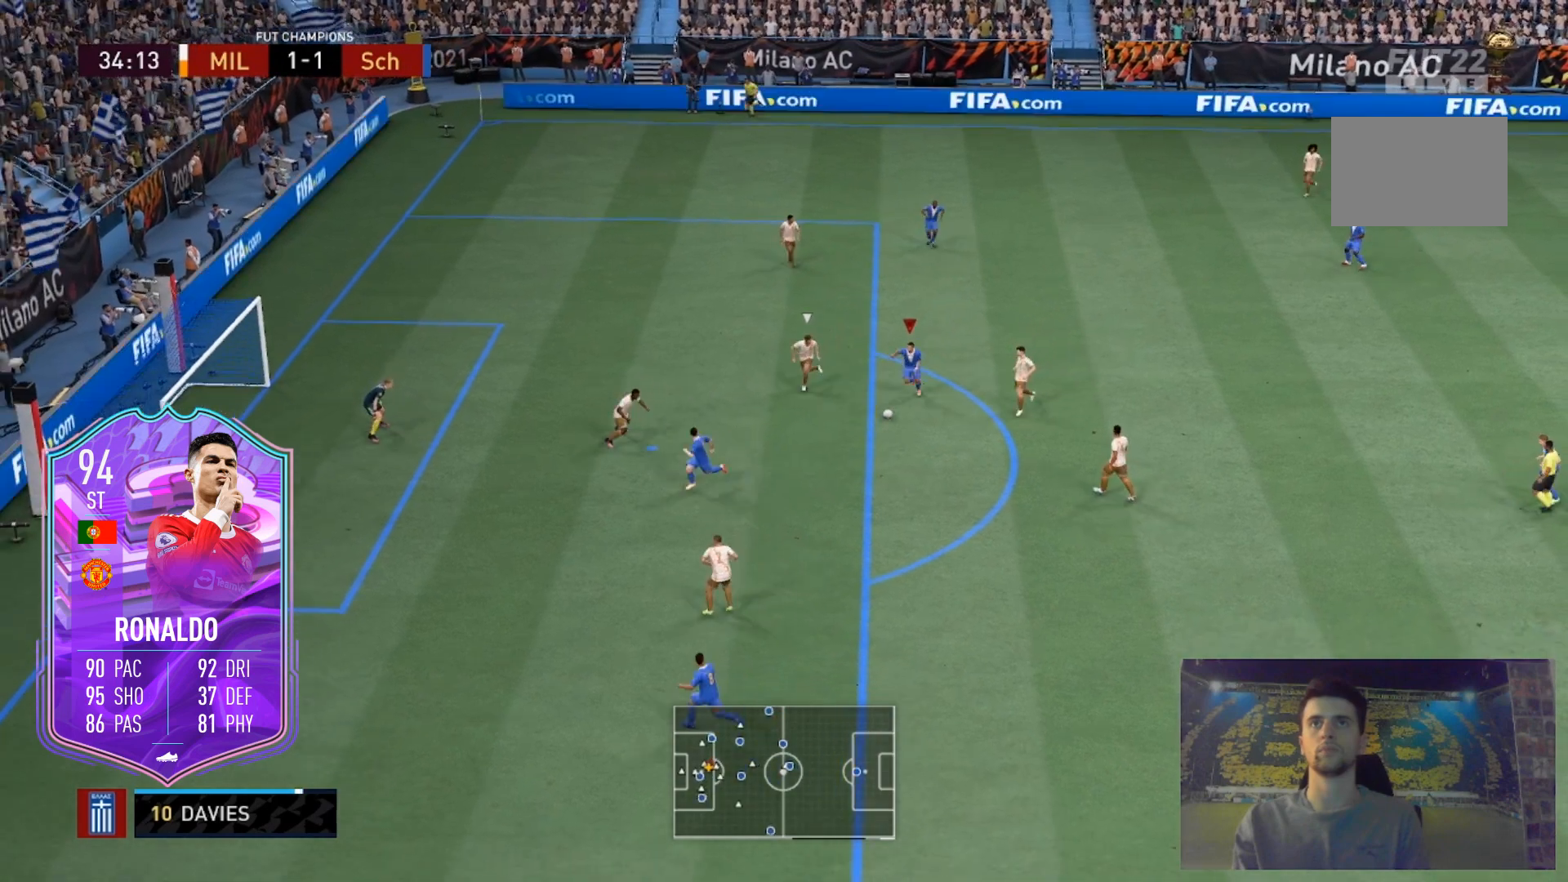
{"buttons": [], "left_stick": "center", "right_stick": "center"}
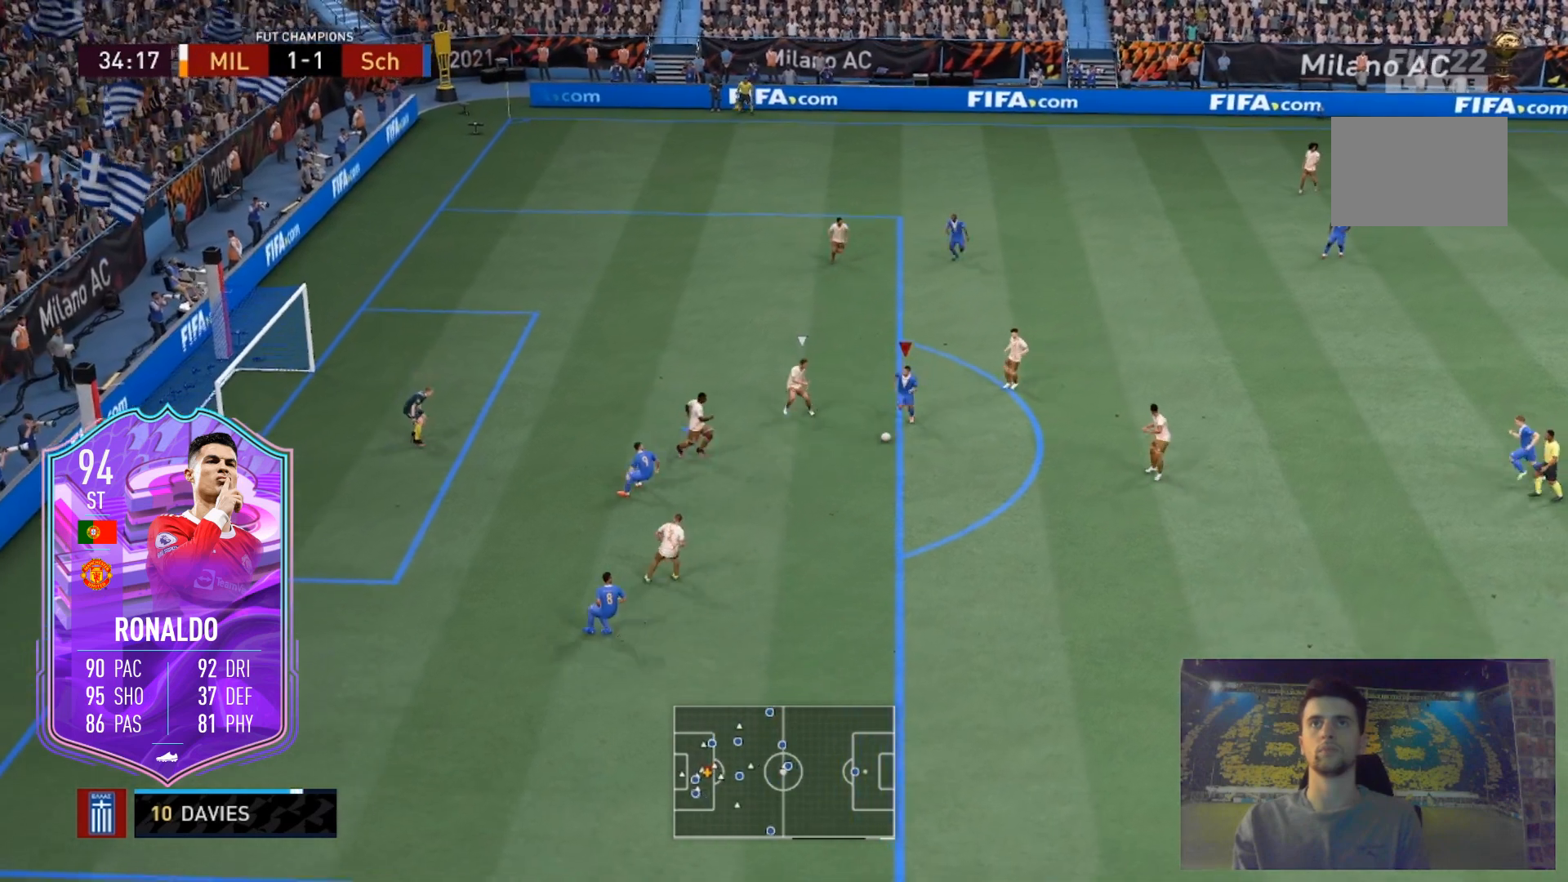
{"buttons": [], "left_stick": "center", "right_stick": "center", "events": [[167, "right_stick", "left"], [267, "right_stick", "center"]]}
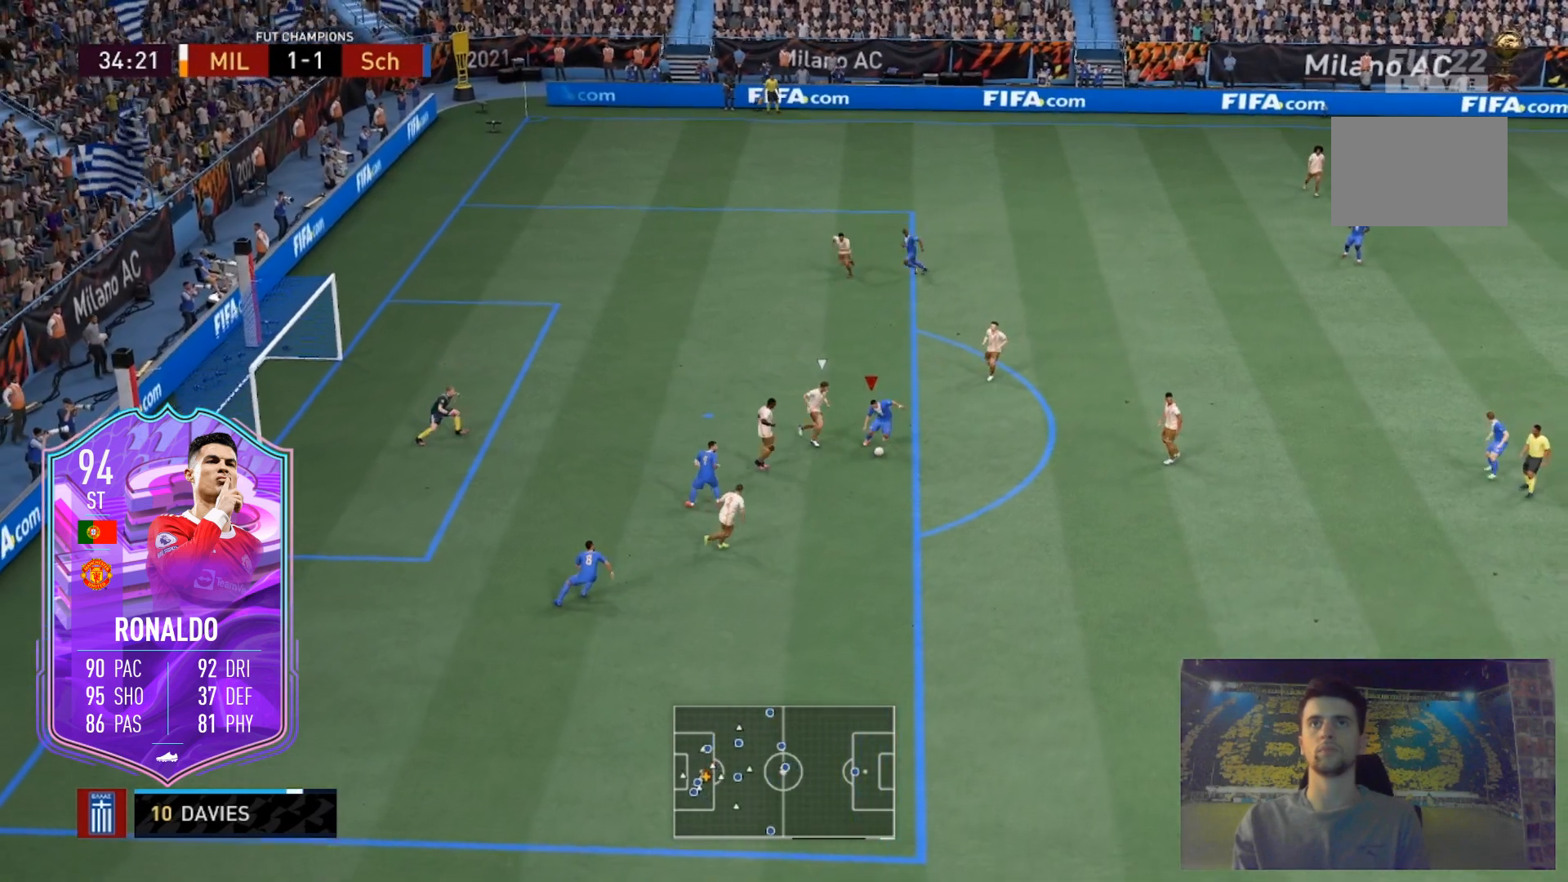
{"buttons": [], "left_stick": "up-left", "right_stick": "center", "events": [[34, "left_stick", "up-left"]]}
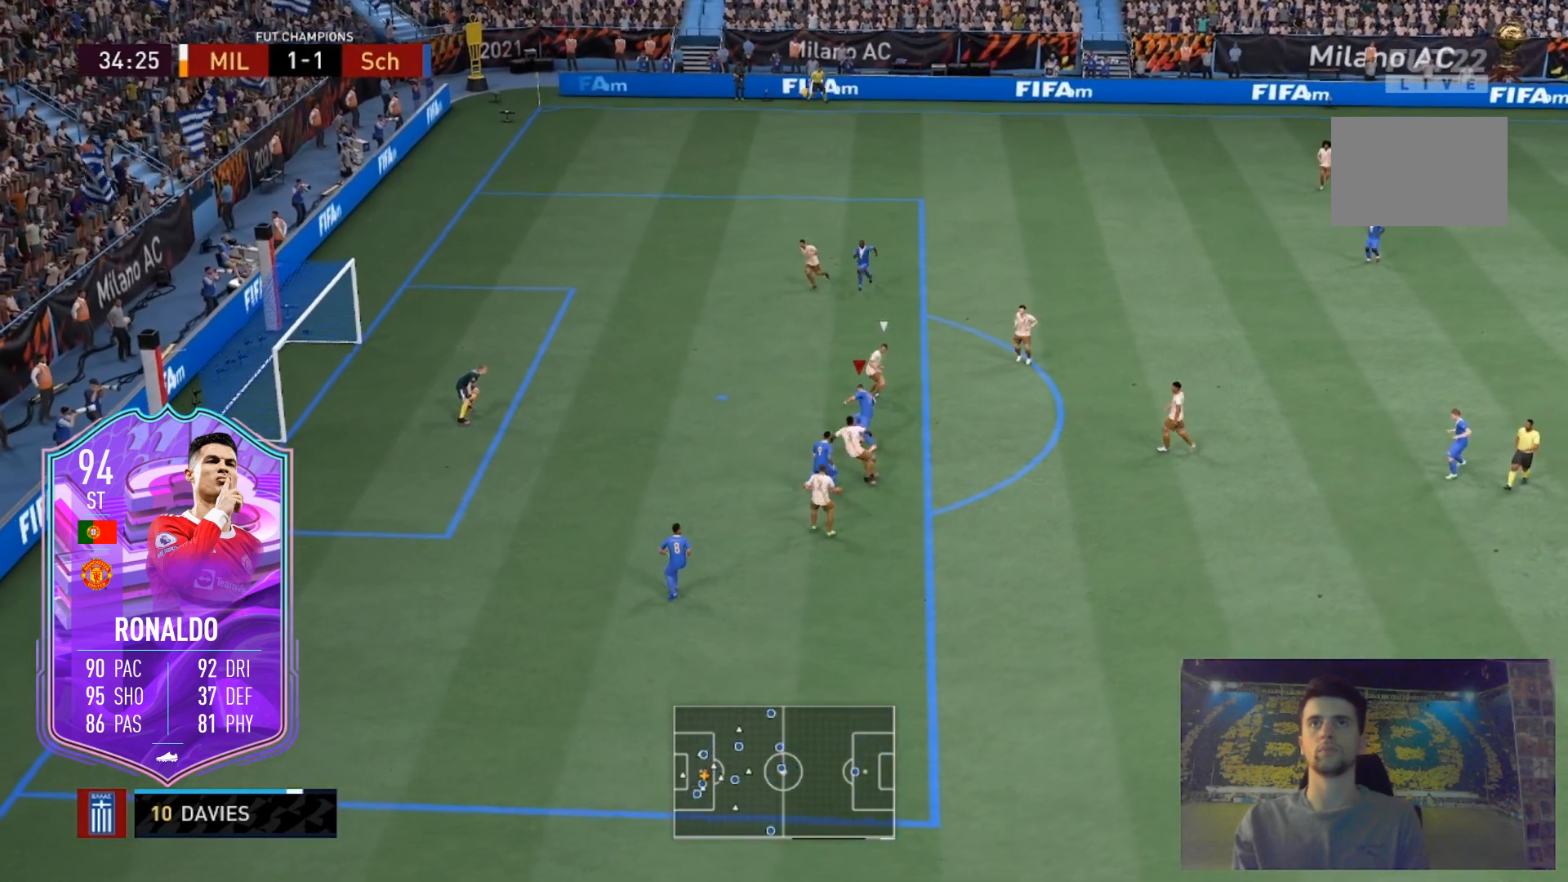
{"buttons": [], "left_stick": "up-left", "right_stick": "center", "events": [[167, "B", "down"], [367, "B", "up"]]}
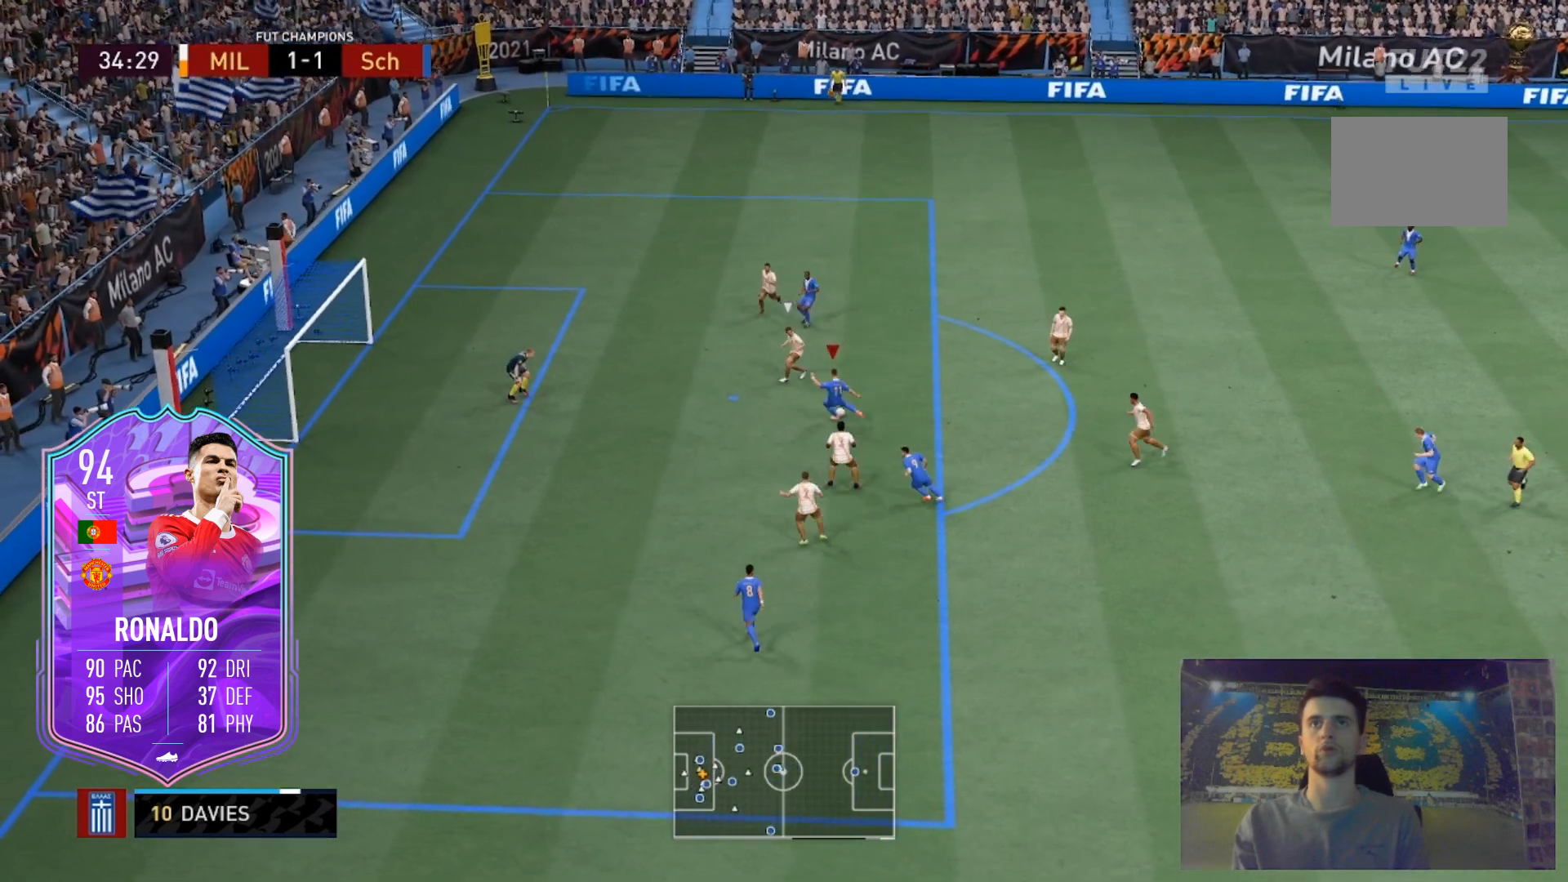
{"buttons": [], "left_stick": "up-left", "right_stick": "center", "events": []}
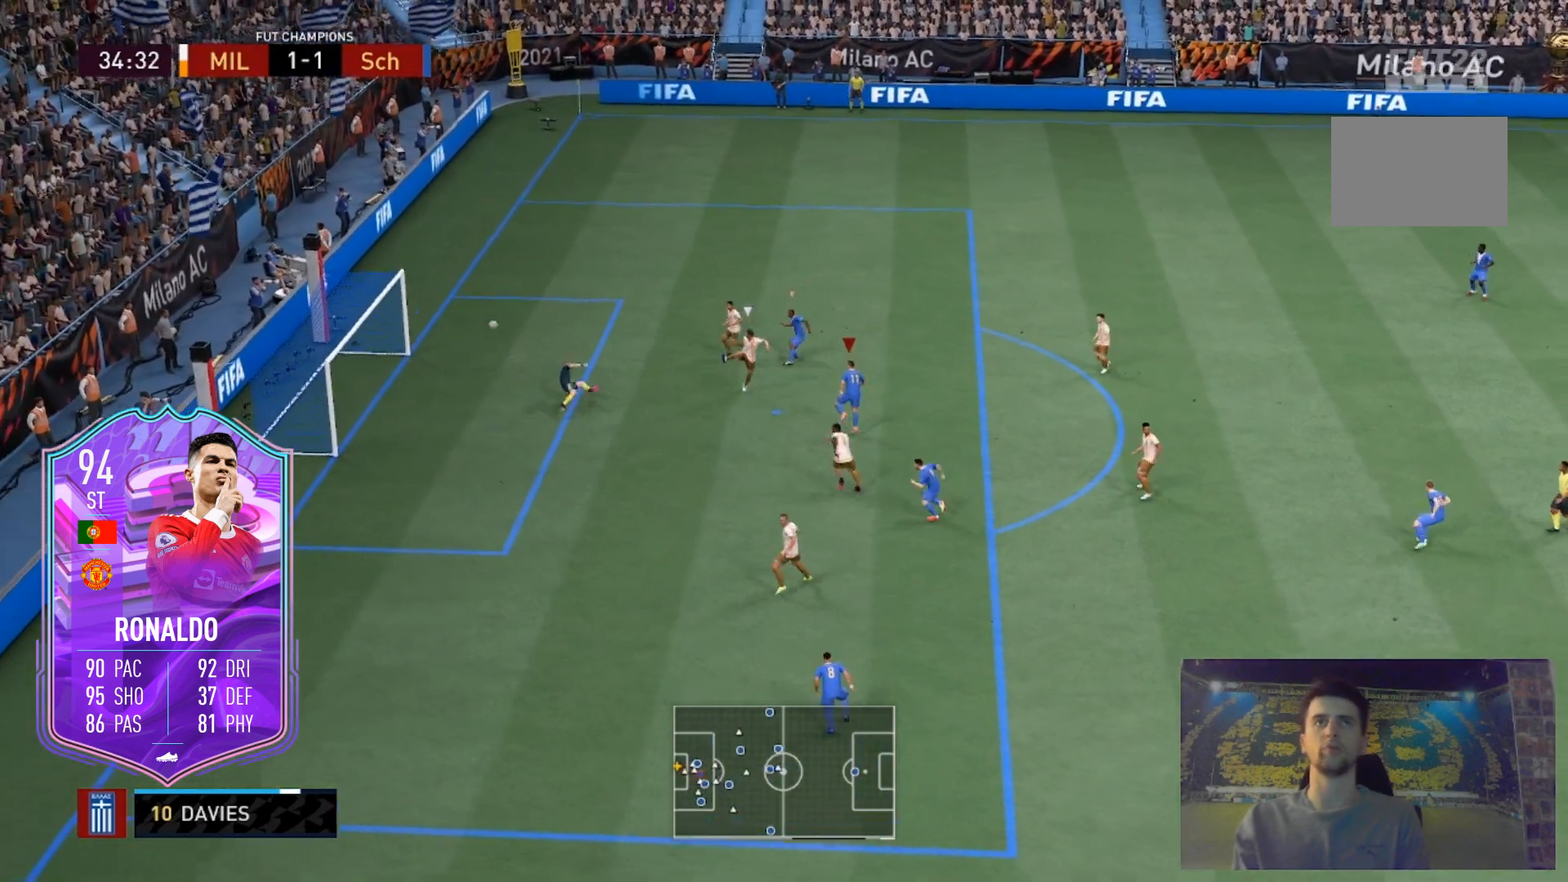
{"buttons": [], "left_stick": "up-left", "right_stick": "center", "events": []}
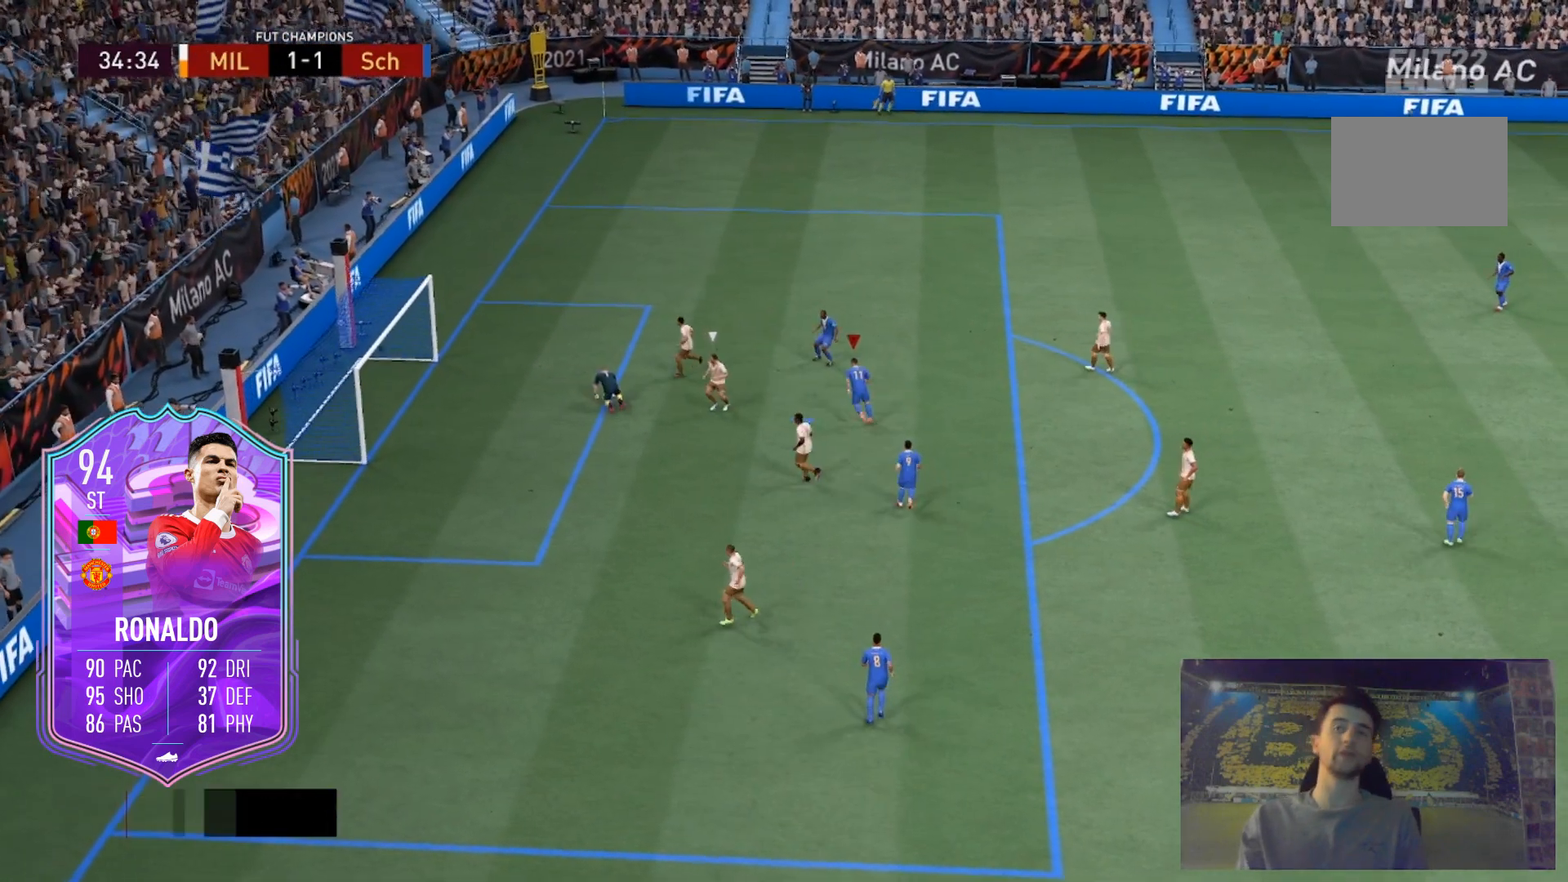
{"buttons": [], "left_stick": "up-left", "right_stick": "center", "events": []}
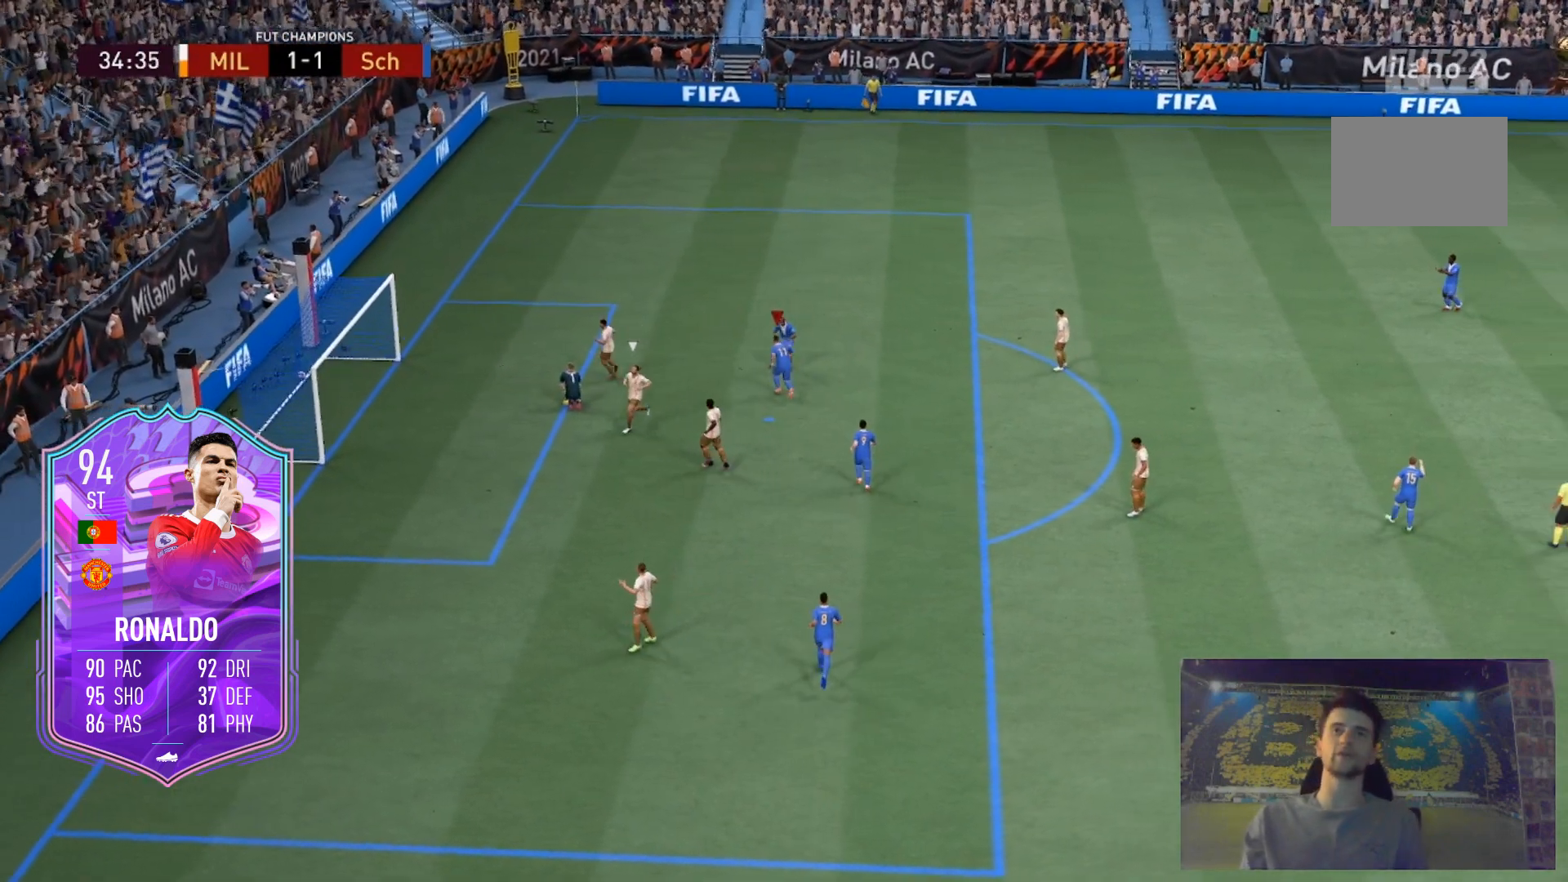
{"buttons": [], "left_stick": "up-left", "right_stick": "center", "events": []}
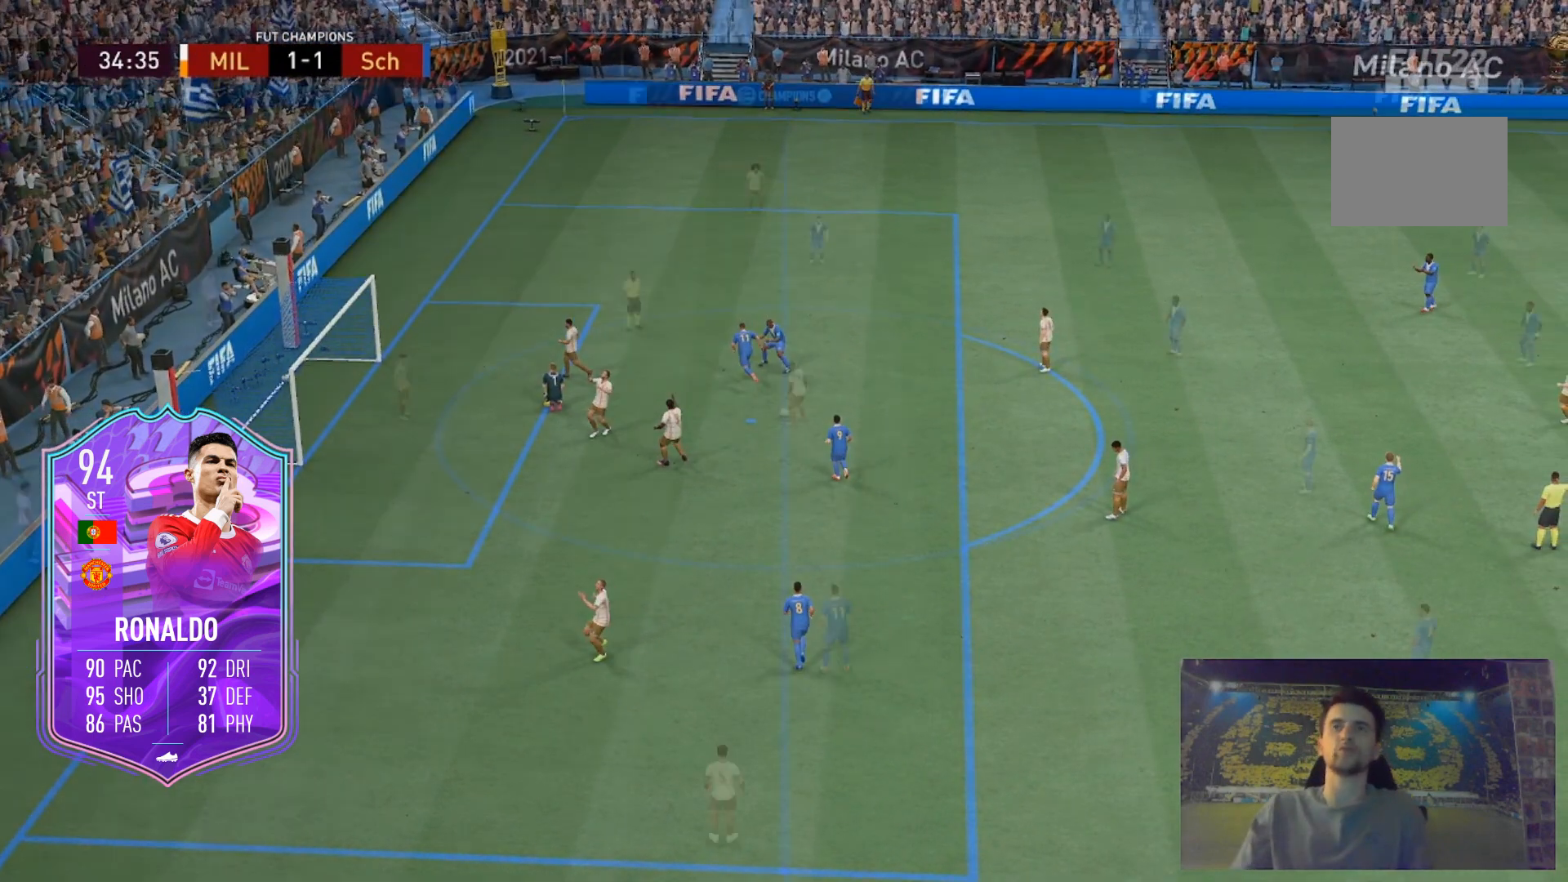
{"buttons": [], "left_stick": "center", "right_stick": "center", "events": [[400, "left_stick", "center"]]}
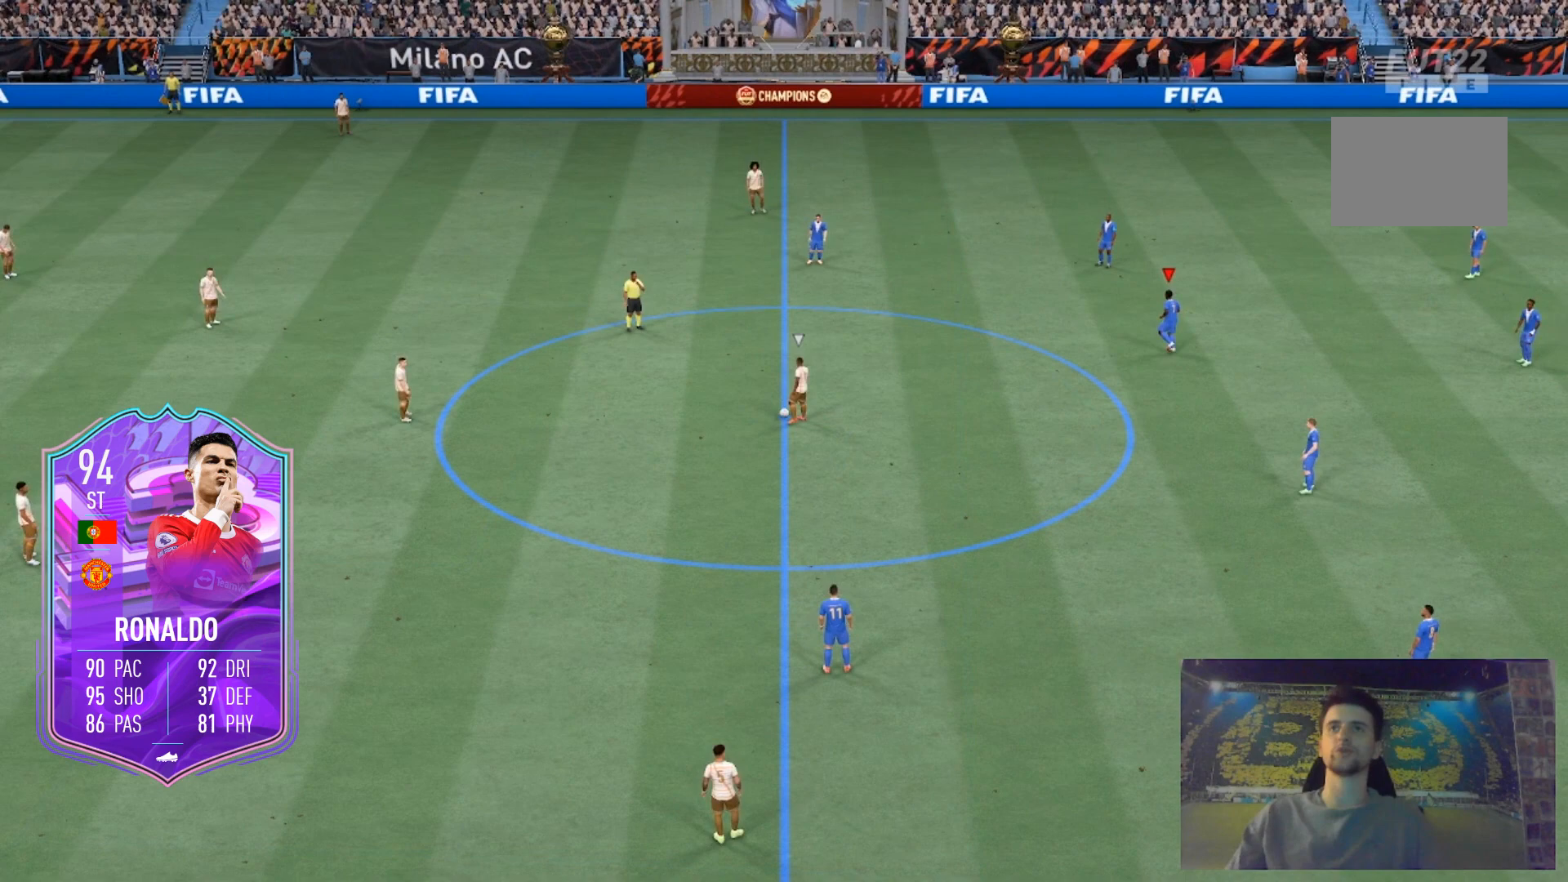
{"buttons": [], "left_stick": "up-left", "right_stick": "center", "events": [[133, "right_stick", "down"], [267, "right_stick", "center"], [367, "left_stick", "up-left"], [400, "right_stick", "down"], [500, "right_stick", "center"]]}
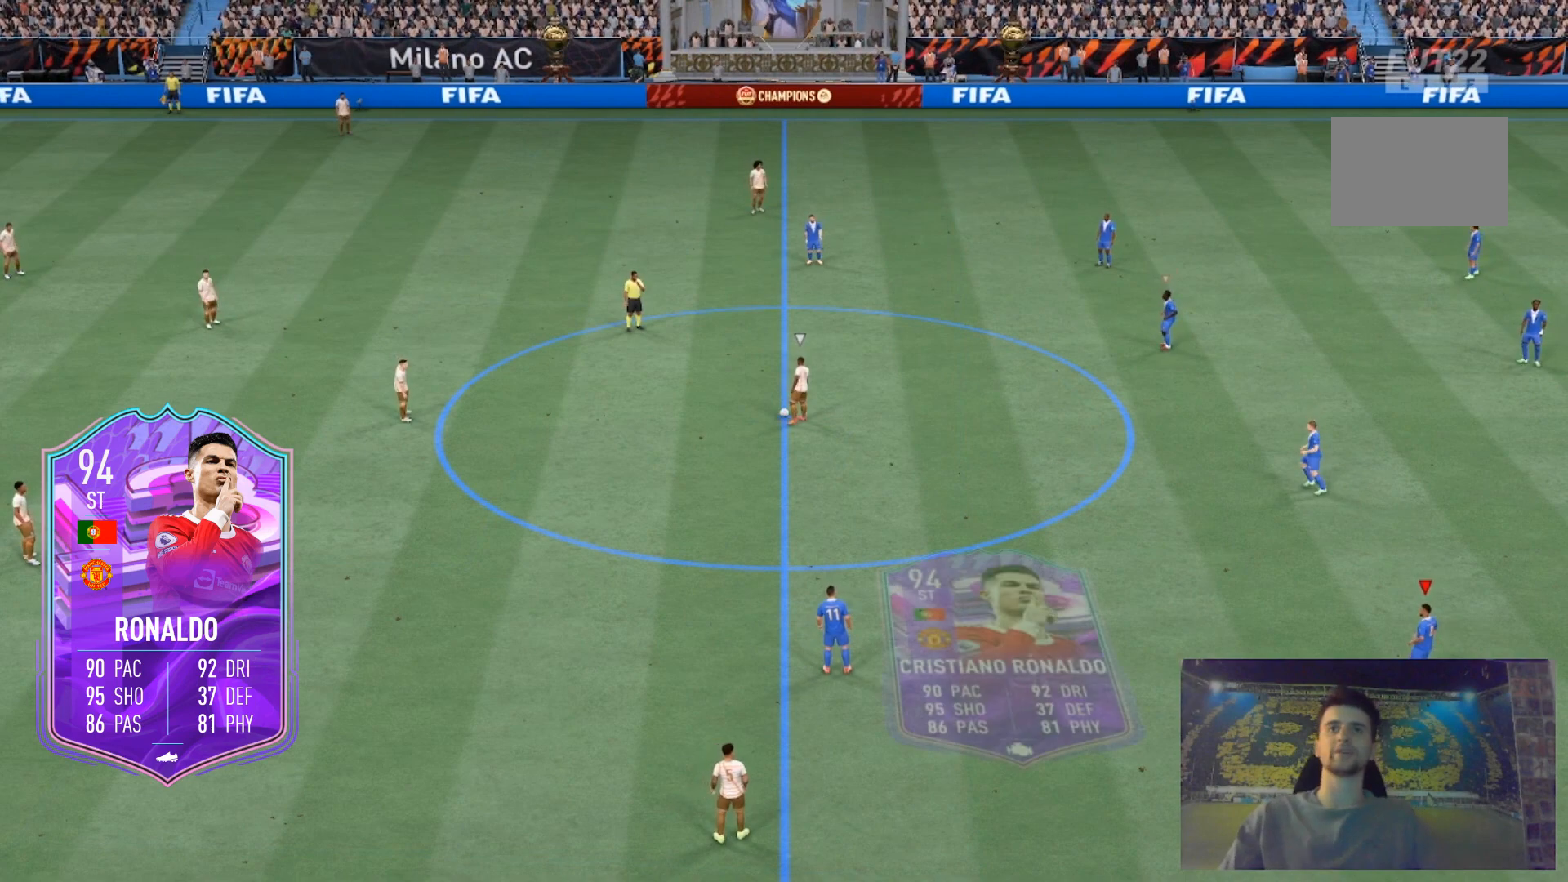
{"buttons": [], "left_stick": "up-left", "right_stick": "center", "events": [[134, "right_stick", "left"], [234, "right_stick", "center"], [368, "right_stick", "up"], [501, "right_stick", "center"]]}
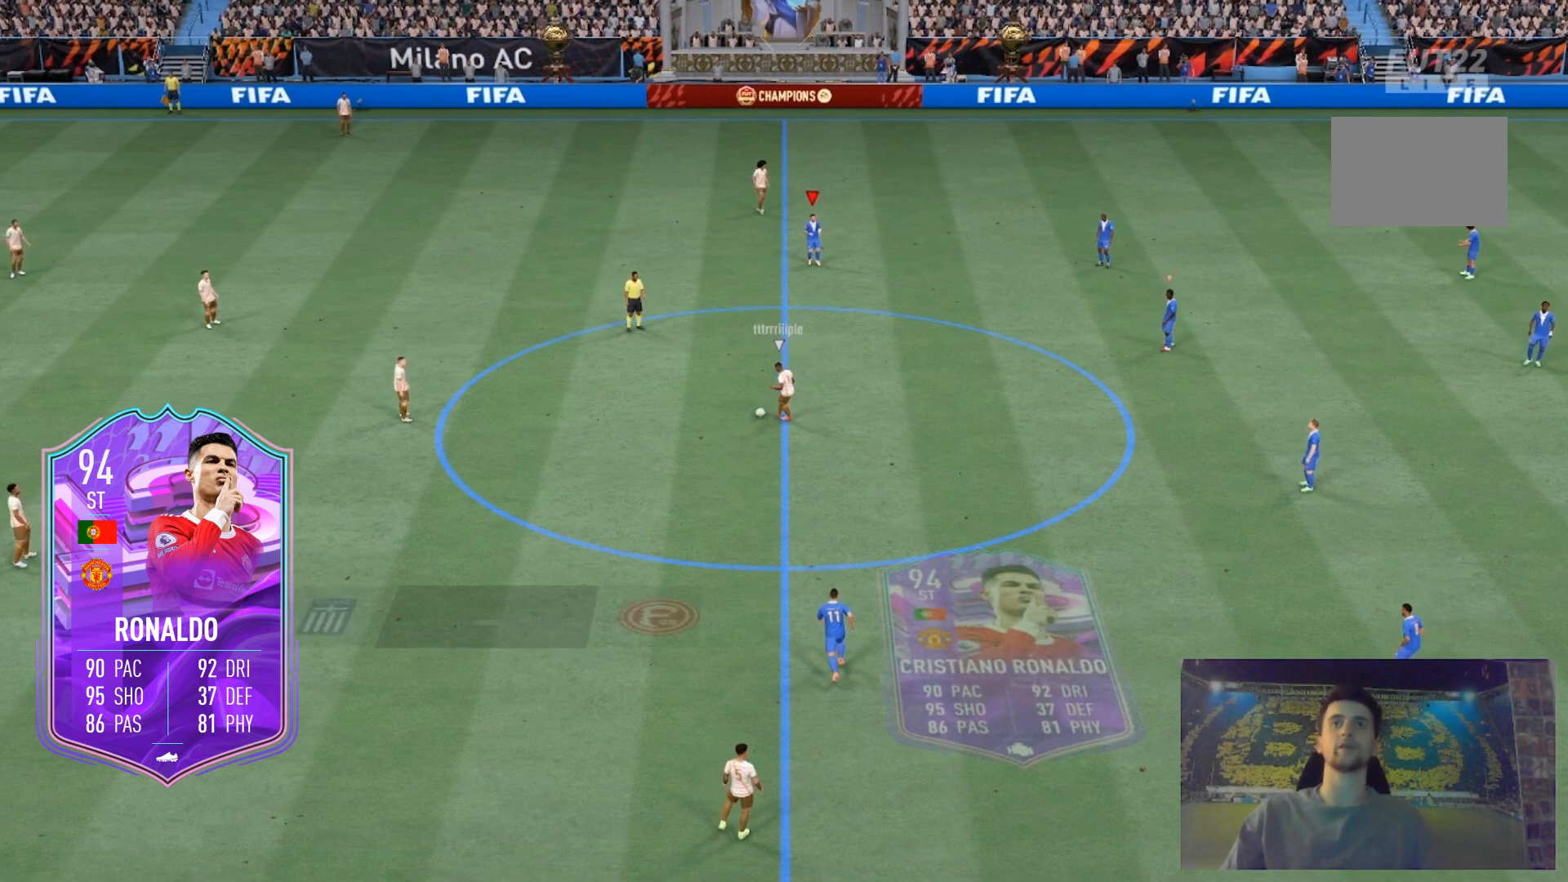
{"buttons": [], "left_stick": "up-right", "right_stick": "up", "events": [[100, "left_stick", "down-right"], [167, "right_stick", "up"], [267, "left_stick", "up-right"]]}
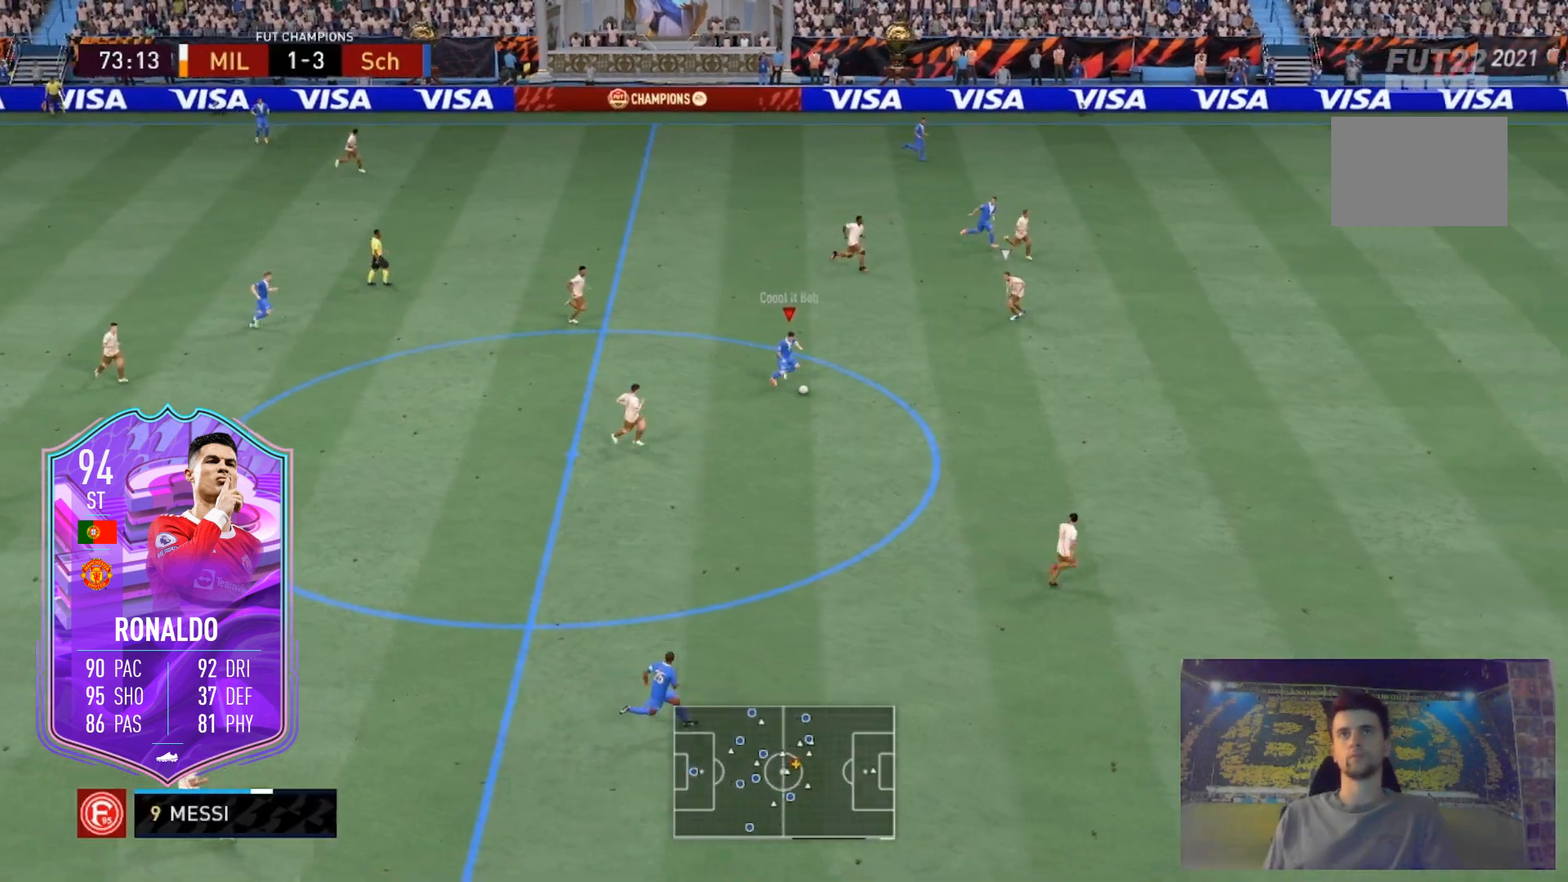
{"buttons": [], "left_stick": "up-right", "right_stick": "center", "events": [[66, "right_stick", "center"], [133, "Y", "down"], [266, "Y", "up"]]}
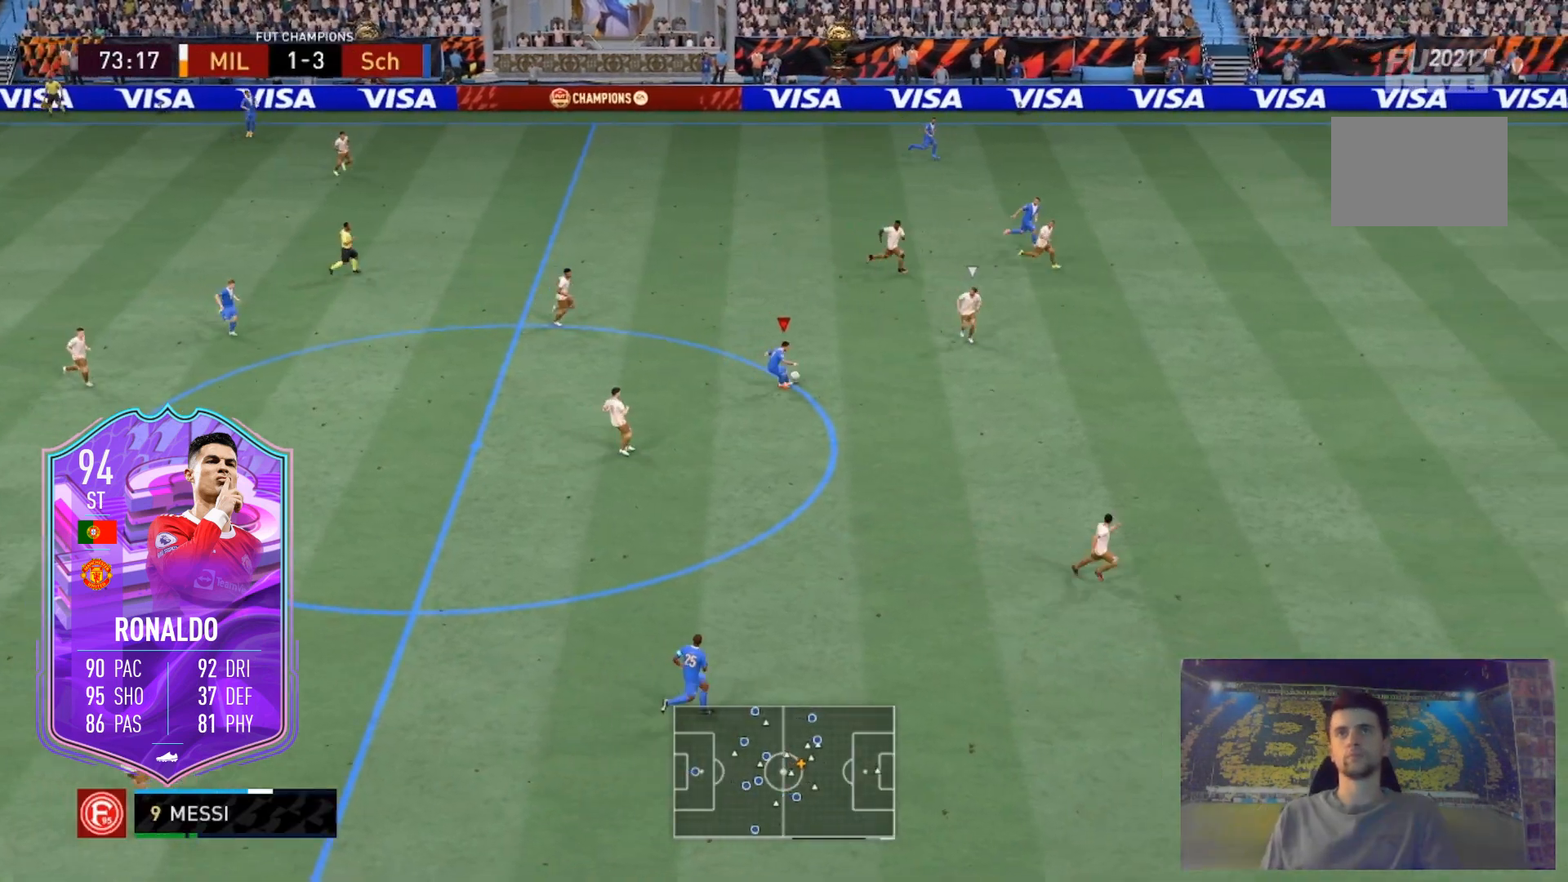
{"buttons": ["R2"], "left_stick": "right", "right_stick": "center", "events": [[133, "R2", "down"], [300, "left_stick", "right"]]}
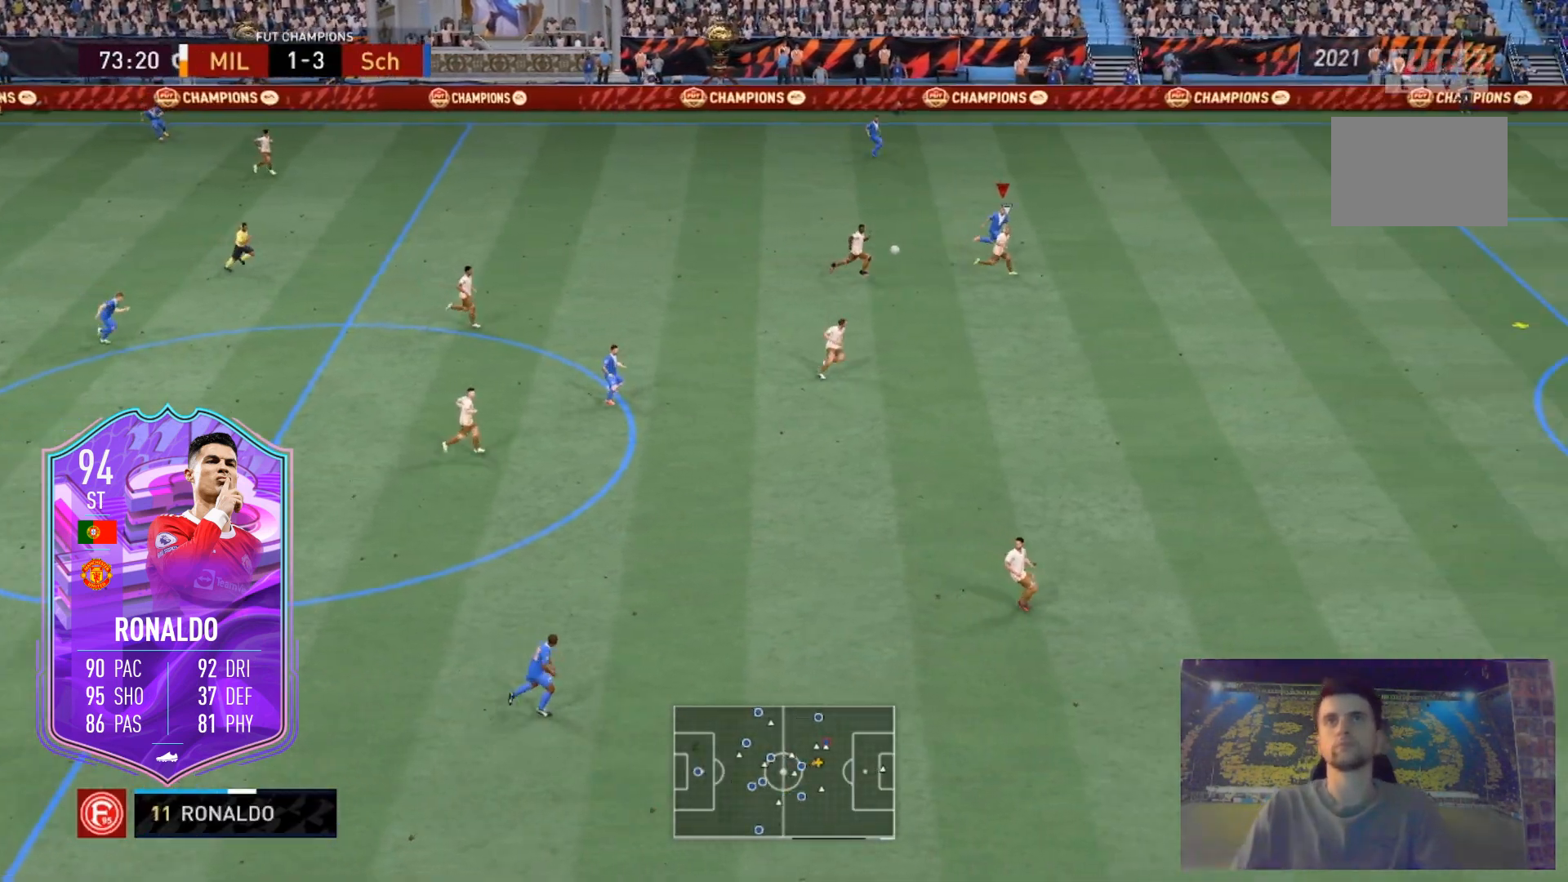
{"buttons": ["R2"], "left_stick": "right", "right_stick": "center", "events": []}
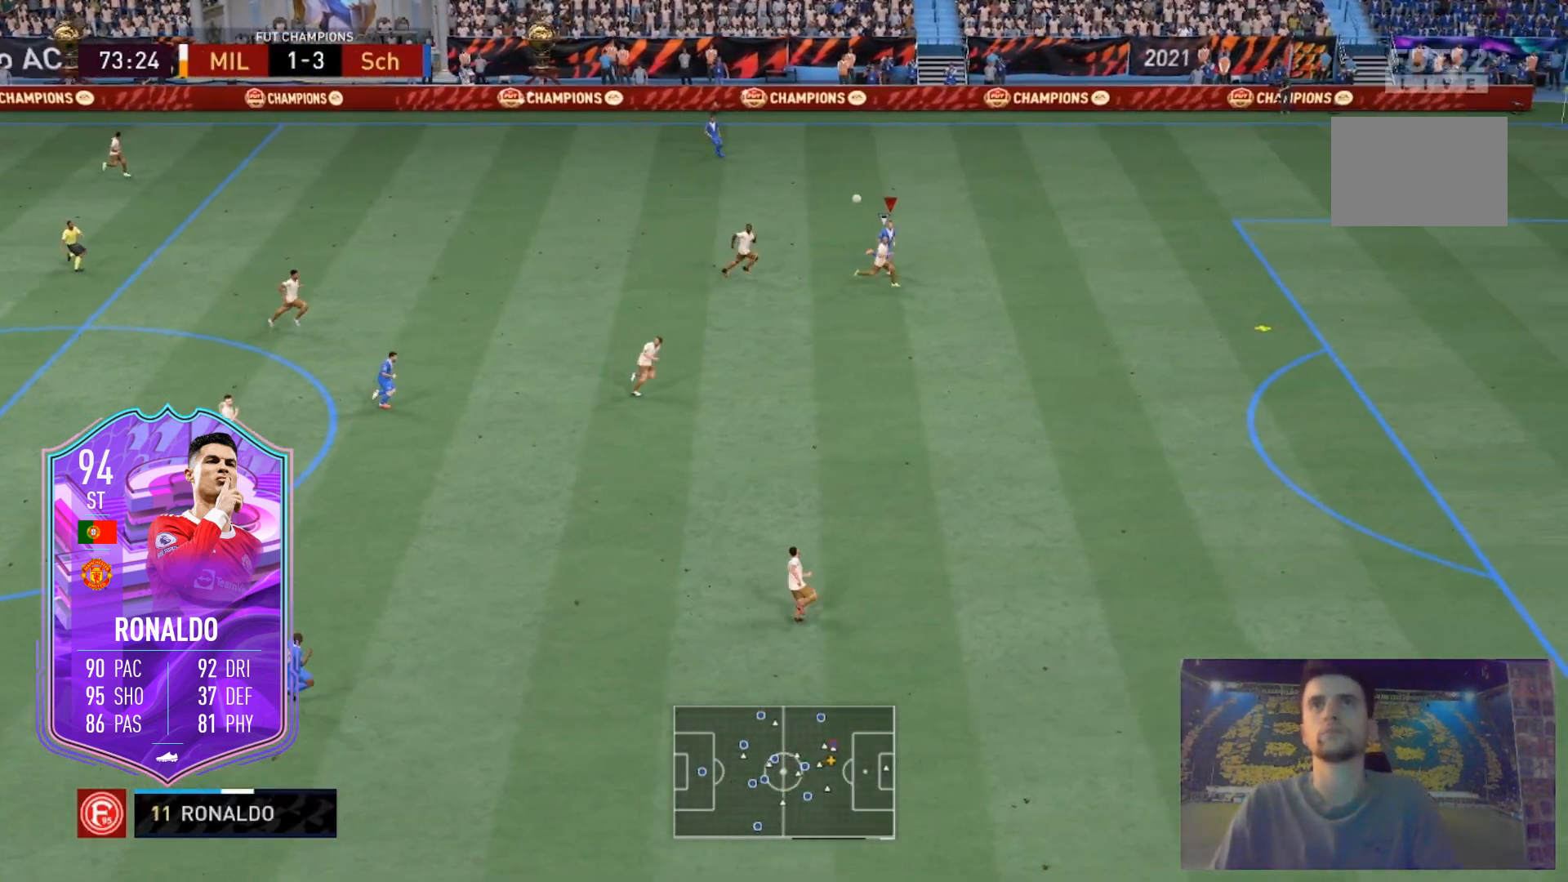
{"buttons": ["R2"], "left_stick": "right", "right_stick": "center", "events": []}